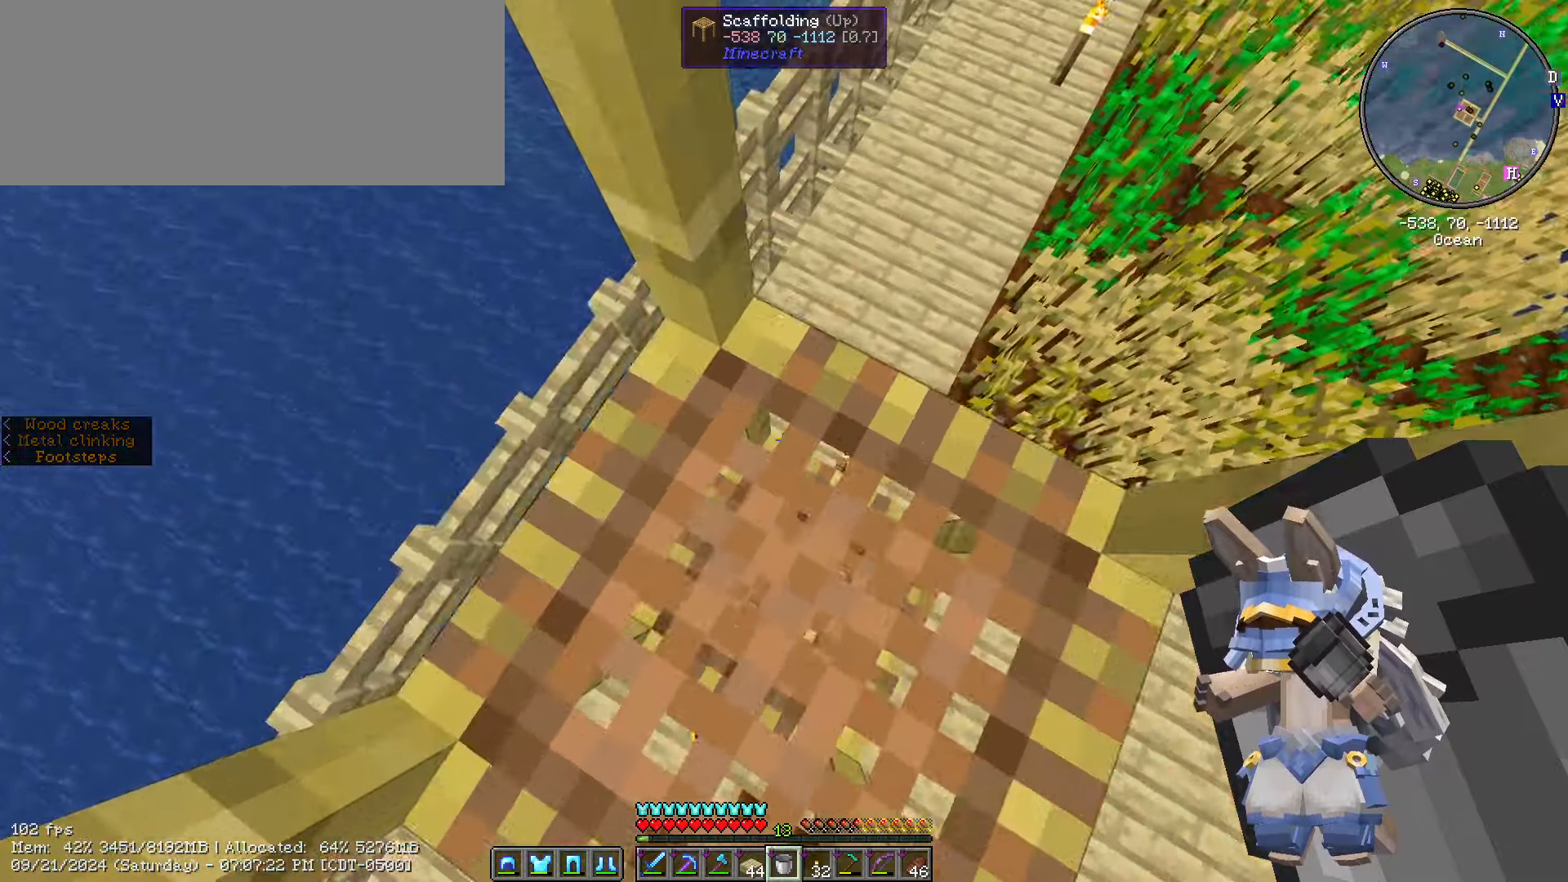
Gameplay with keyboard and mouse; each line is a JSON object with the keys and mouse buttons held at the frame after it. "events" lists presses ("down") and releases ("up") of "/", "0", "1", "2", "3", "4", "5", "6", "7", "8", "9", "a", "alt_l", "alt_r", "b", "backslash", "backspace", "c", "caps_lock", "comma", "ctrl_l", "ctrl_r", "d", "e", "equals", "escape", "f", "f1", "f10", "f11", "f12", "f2", "f3", "f4", "f5", "f6", "f7", "f8", "f9", "g", "h", "i", "j", "k", "l", "lbracket", "m", "minus", "n", "o", "p", "q", "quote", "r", "rbracket", "return", "s", "semicolon", "shift_l", "shift_r", "space", "super", "t", "tab", "tilde", "u", "v", "w", "x", "y", "z", "mouse_left", "mouse_wheel" and "mouse_right" between this image and that frame as [ms after this image, input, new state], when the widget could be followed in between. "mouse_left", "mouse_wheel", "mouse_right" = the "left", "wheel", "right" buttons of the "mouse" list. No other keys are recorded. Fast repeated clicks can show as one long hold. "wheel" means that the mouse wheel is clicked or scrolled. Mouse movement is not recorded. Not read: ..
{"keys": ["shift_l"], "mouse": [], "events": []}
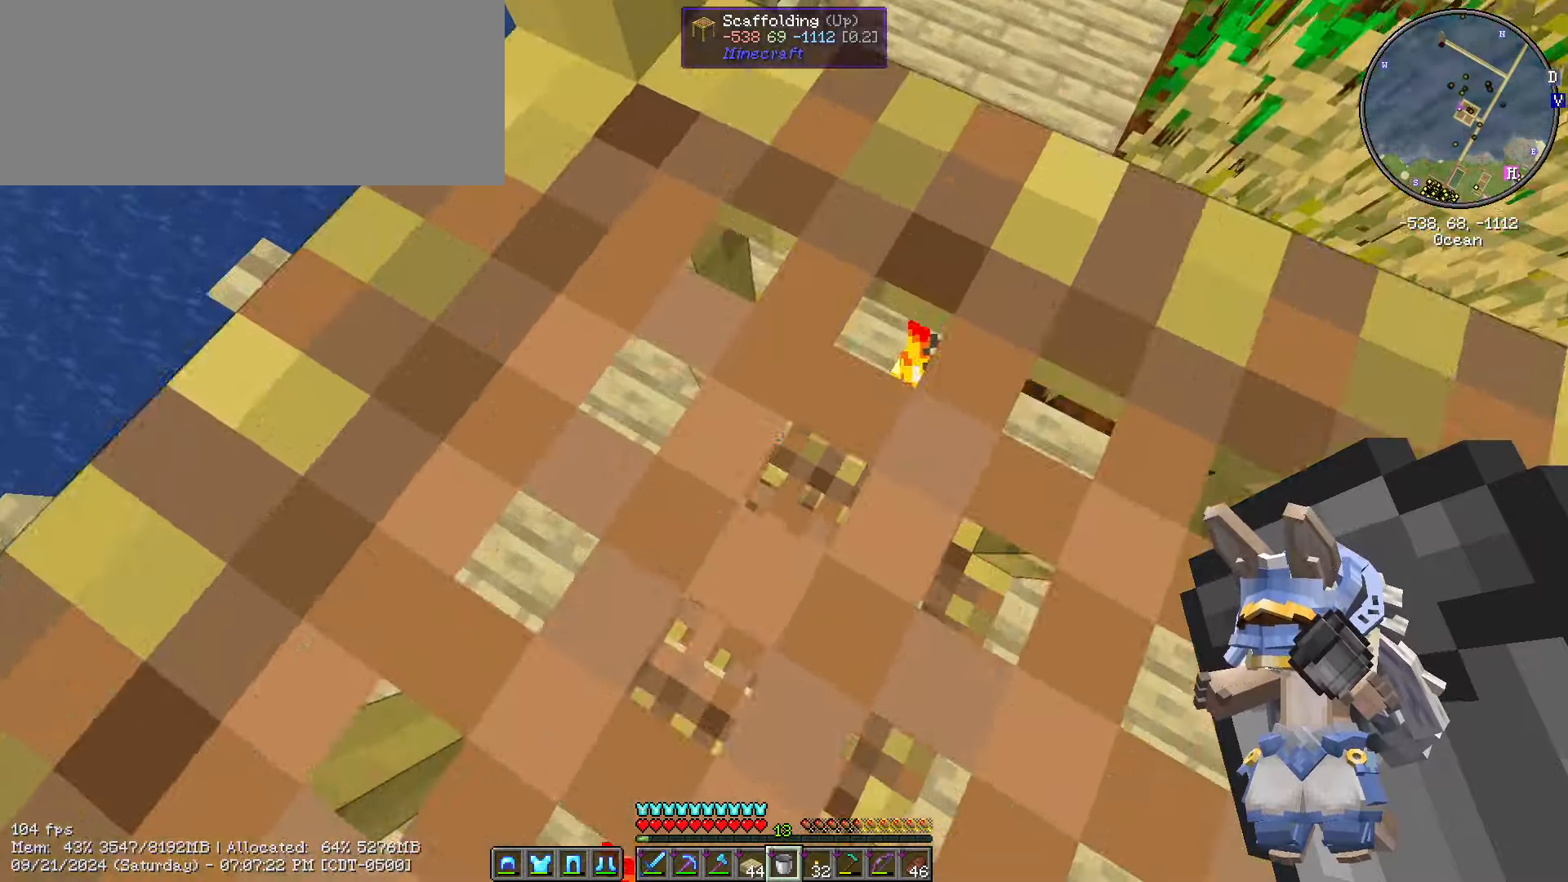
{"keys": ["shift_l"], "mouse": [], "events": []}
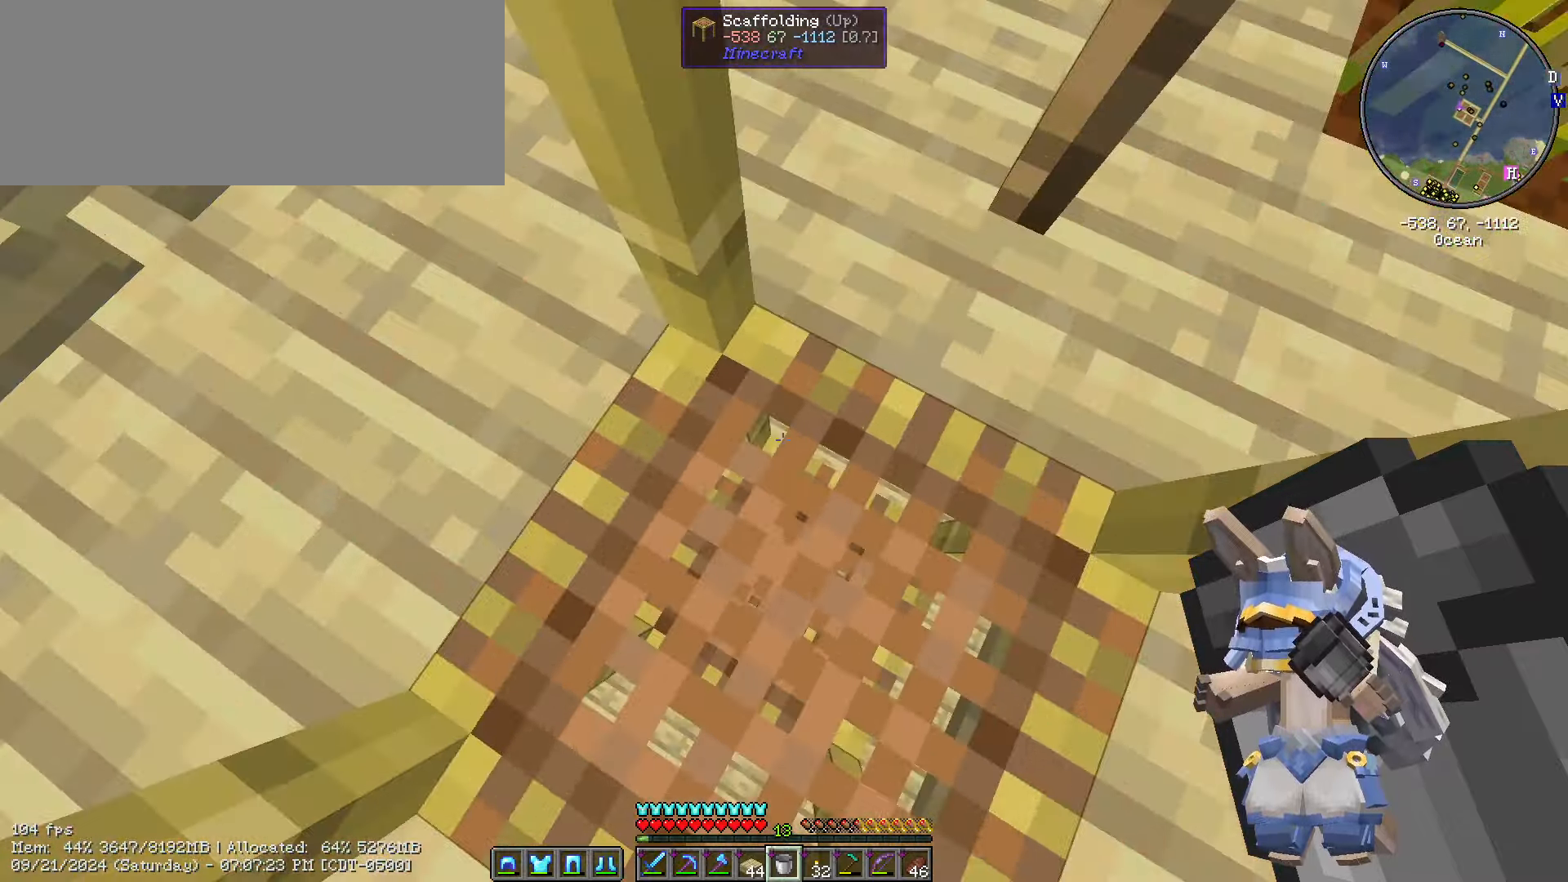
{"keys": ["shift_l"], "mouse": [], "events": []}
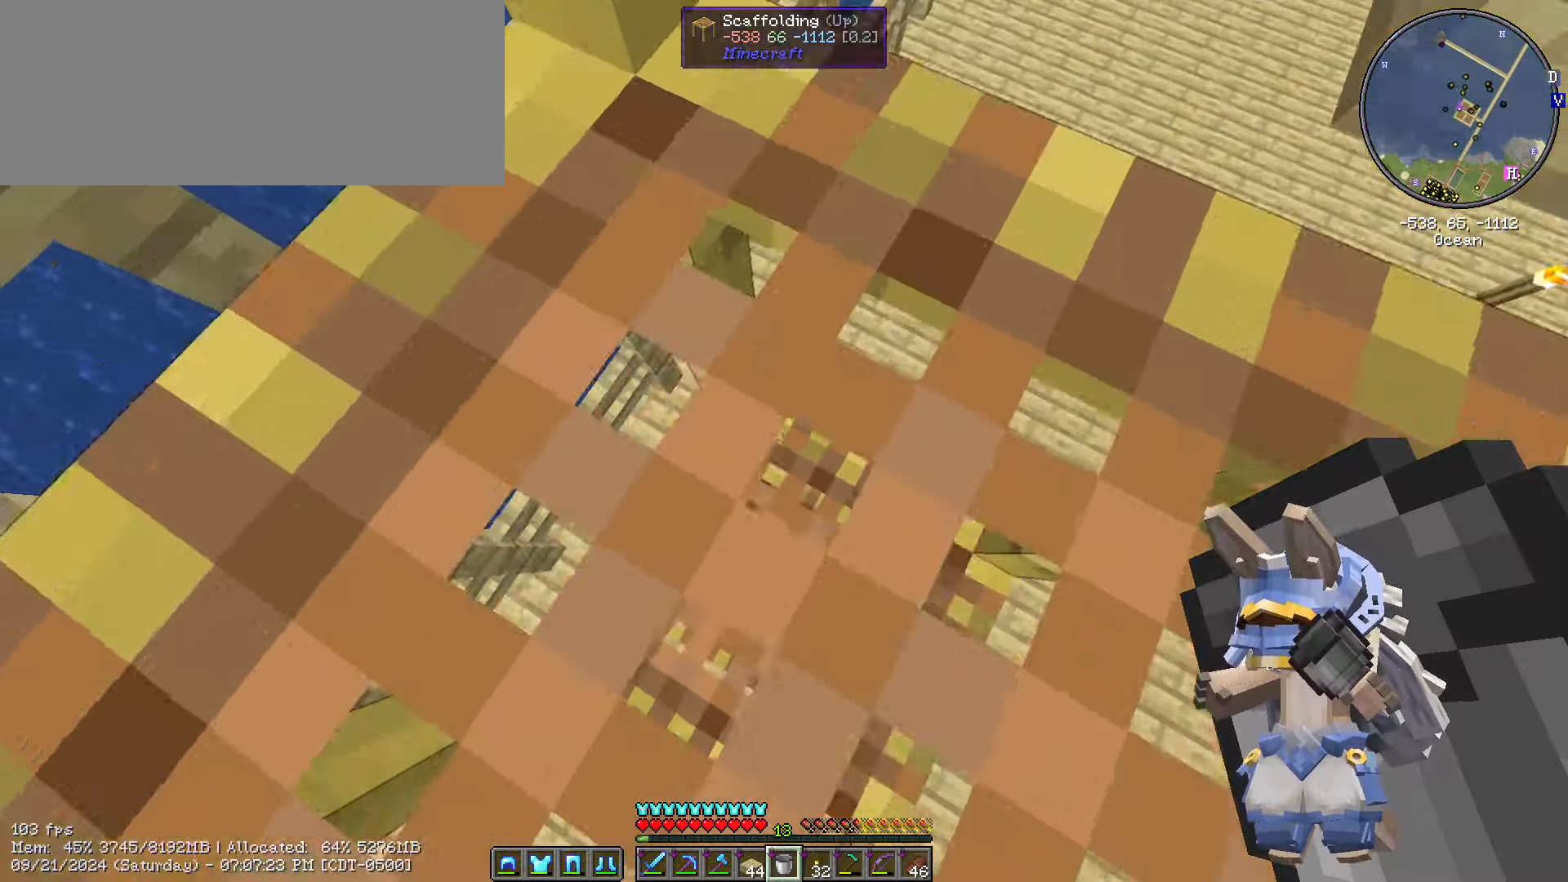
{"keys": ["shift_l"], "mouse": [], "events": []}
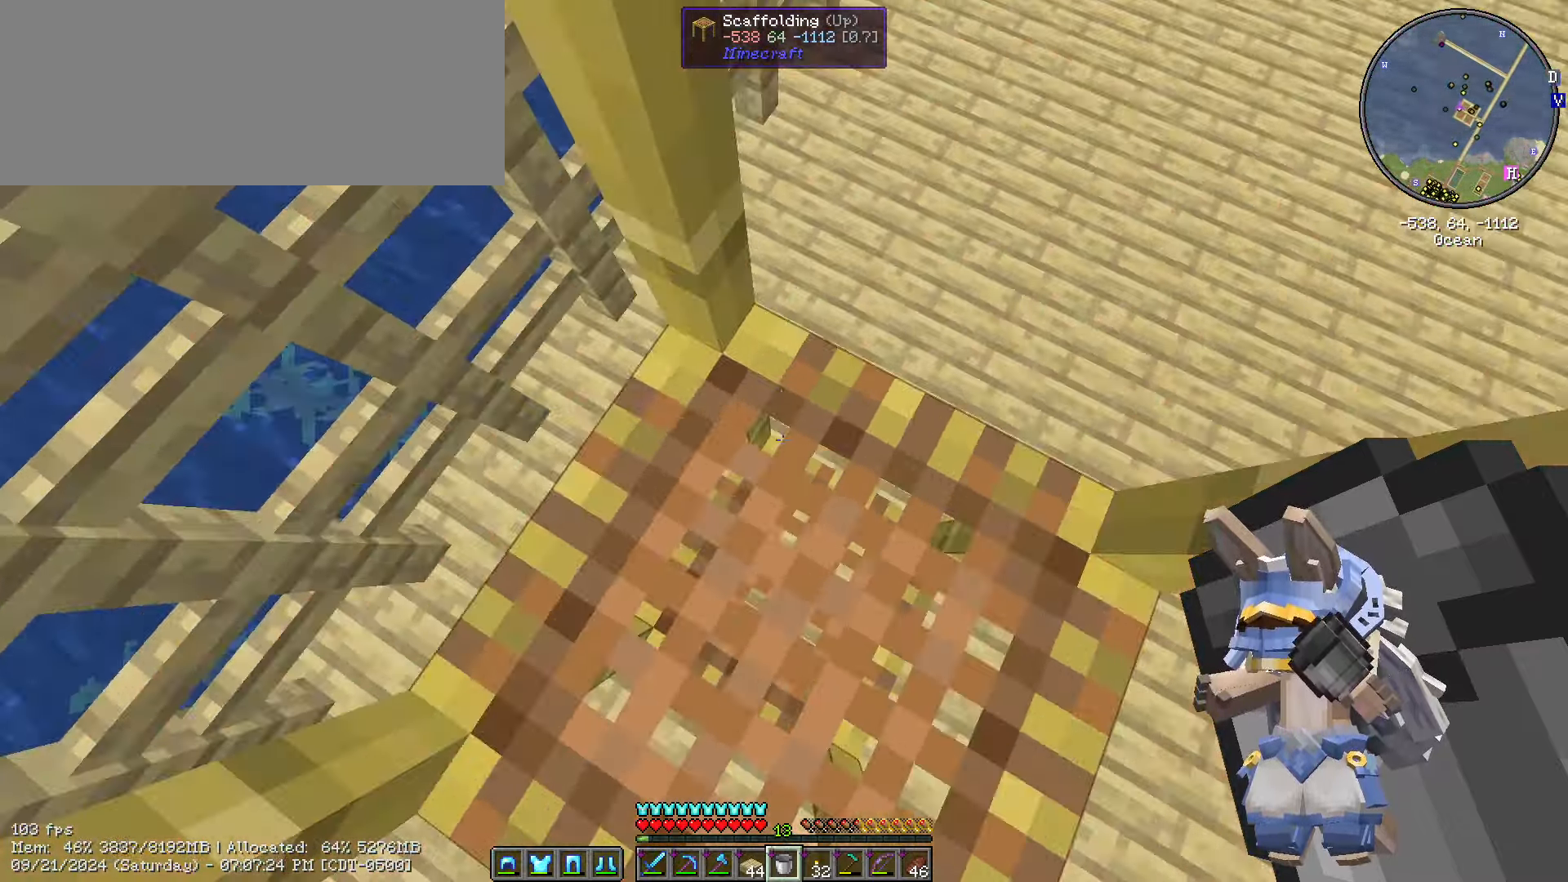
{"keys": ["w"], "mouse": [], "events": [[233, "shift_l", "up"], [233, "w", "down"]]}
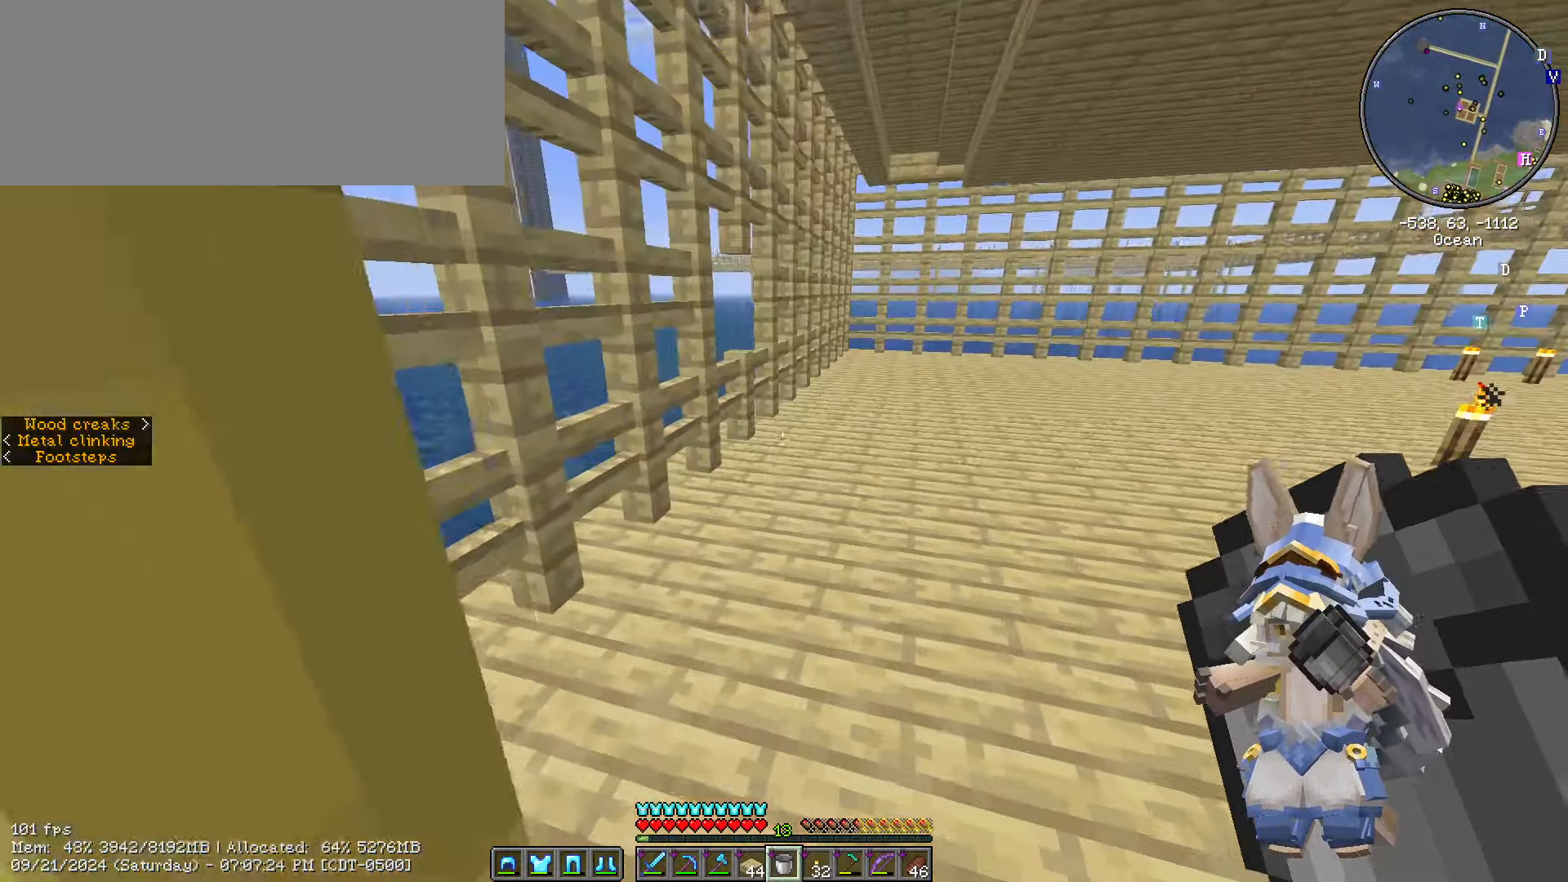
{"keys": ["ctrl_l", "d", "w"], "mouse": [], "events": [[16, "ctrl_l", "down"], [333, "d", "down"]]}
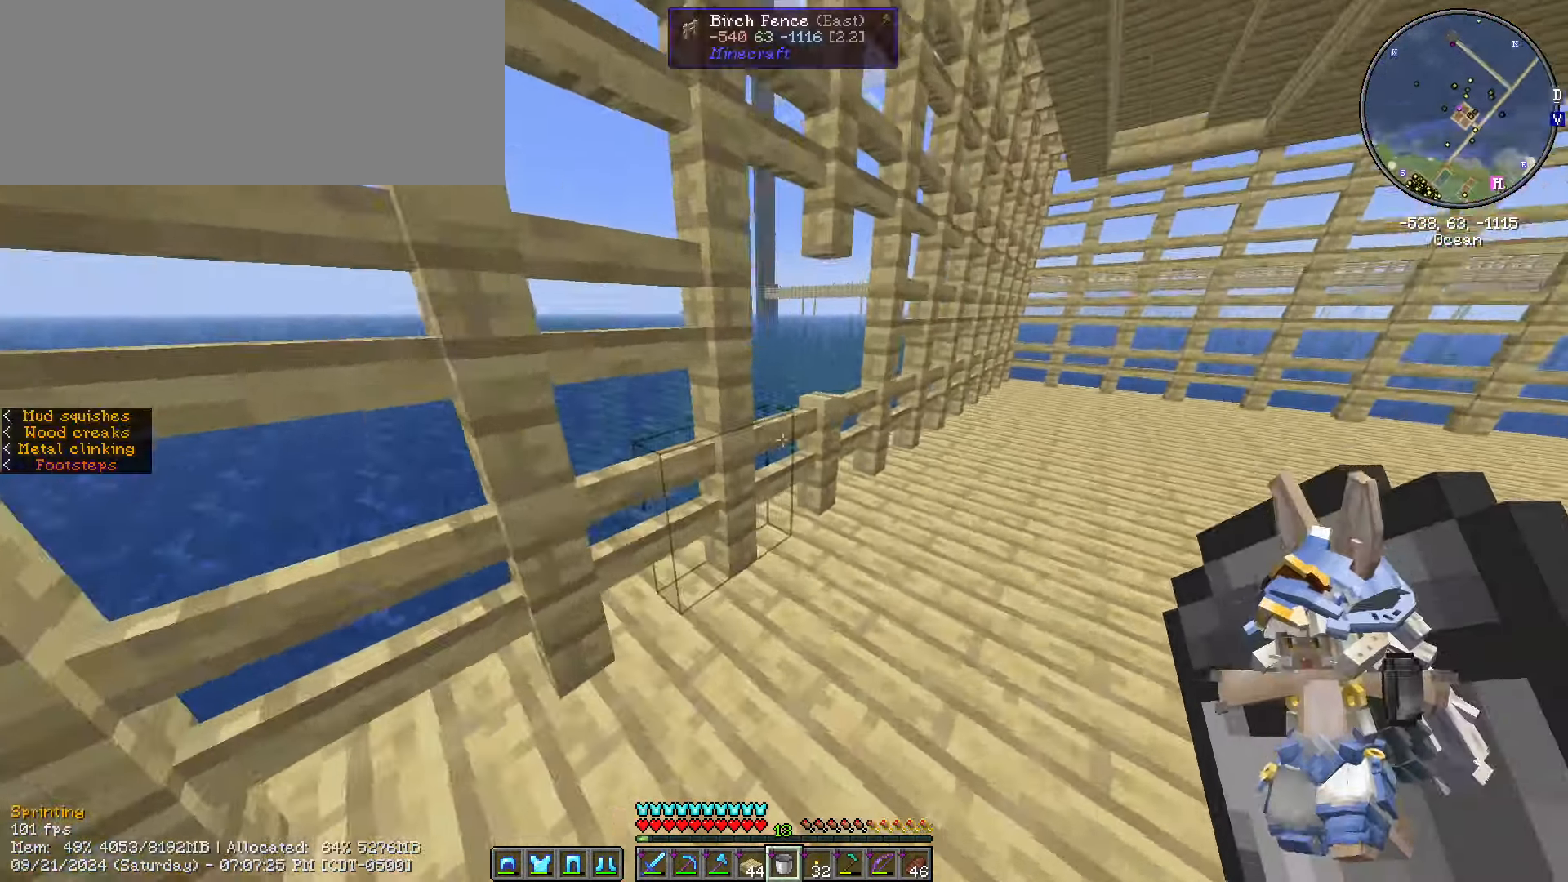
{"keys": [], "mouse": ["right"], "events": [[166, "d", "up"], [250, "ctrl_l", "up"], [483, "mouse_right", "down"], [483, "w", "up"]]}
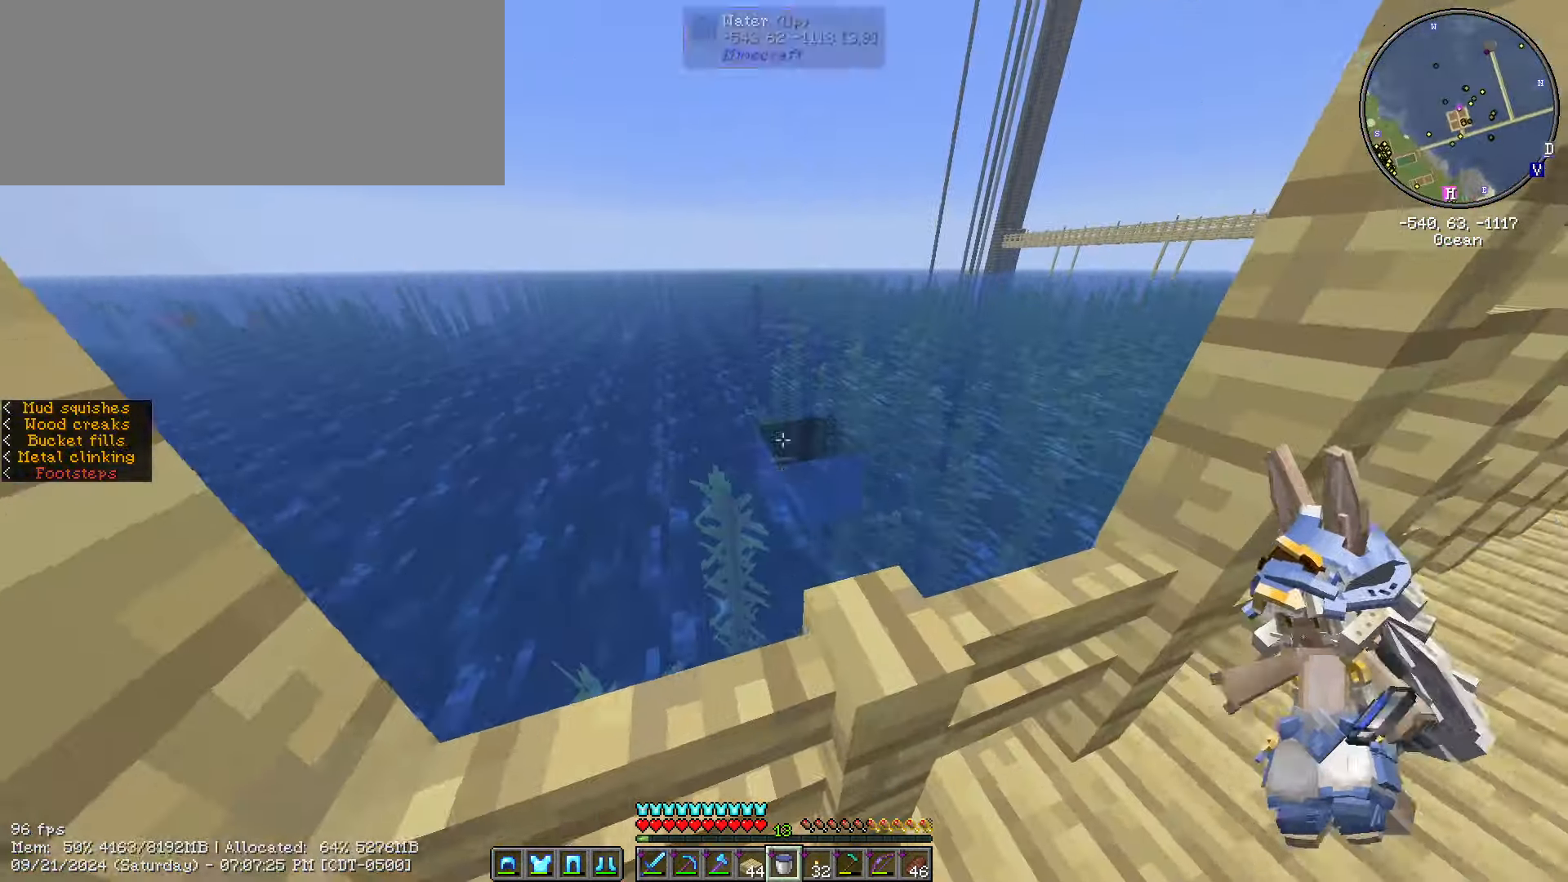
{"keys": ["ctrl_l", "w"], "mouse": [], "events": [[33, "s", "down"], [83, "mouse_right", "up"], [233, "a", "down"], [233, "s", "up"], [316, "w", "down"], [366, "ctrl_l", "down"], [416, "a", "up"]]}
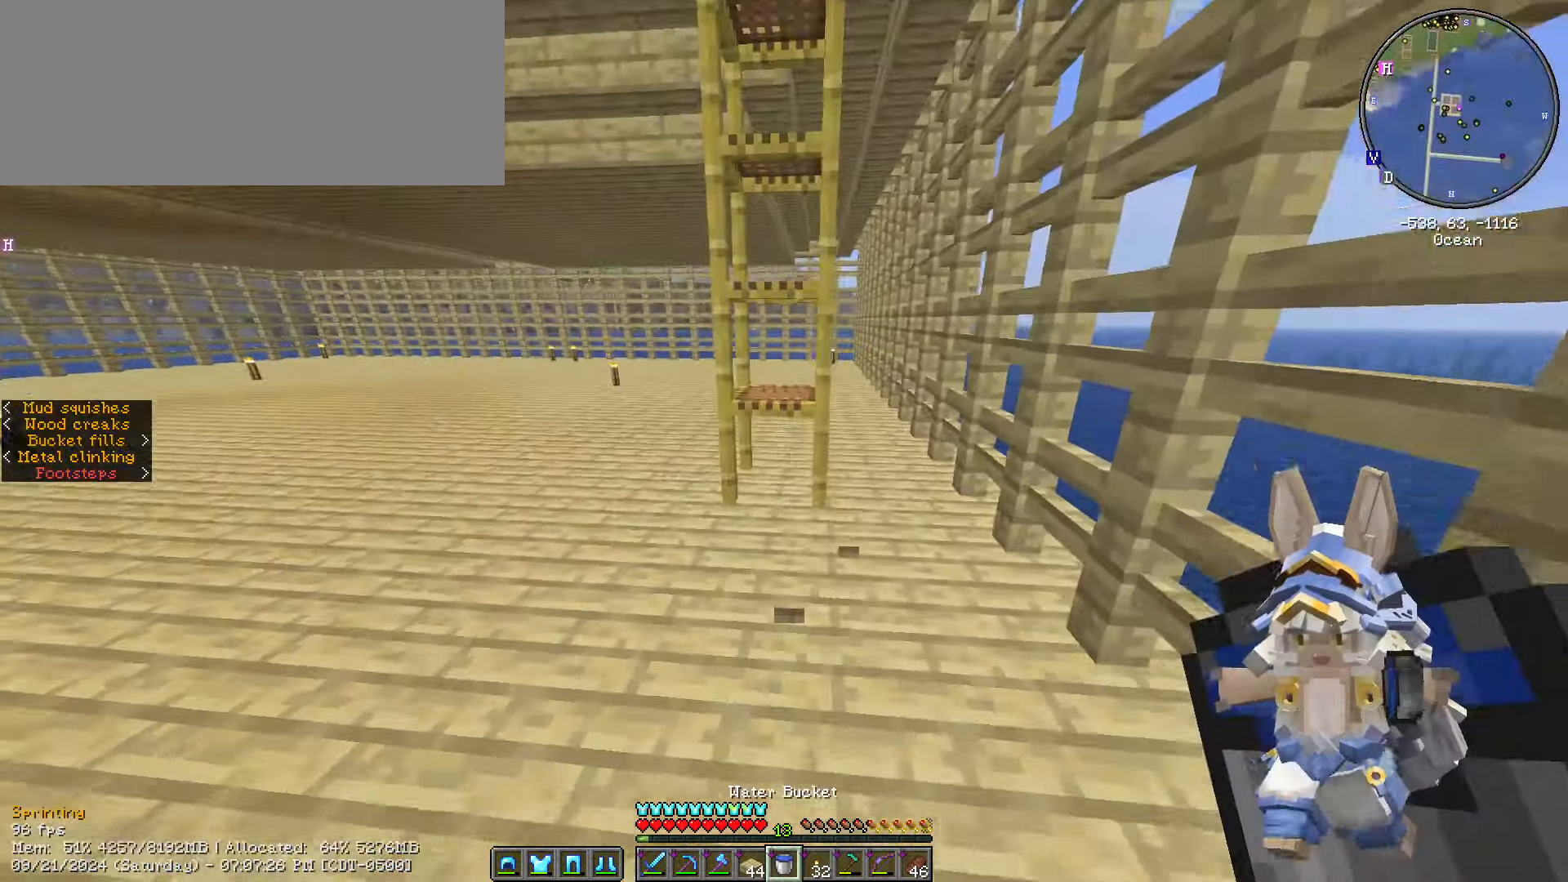
{"keys": ["space", "w"], "mouse": [], "events": [[282, "ctrl_l", "up"], [482, "space", "down"]]}
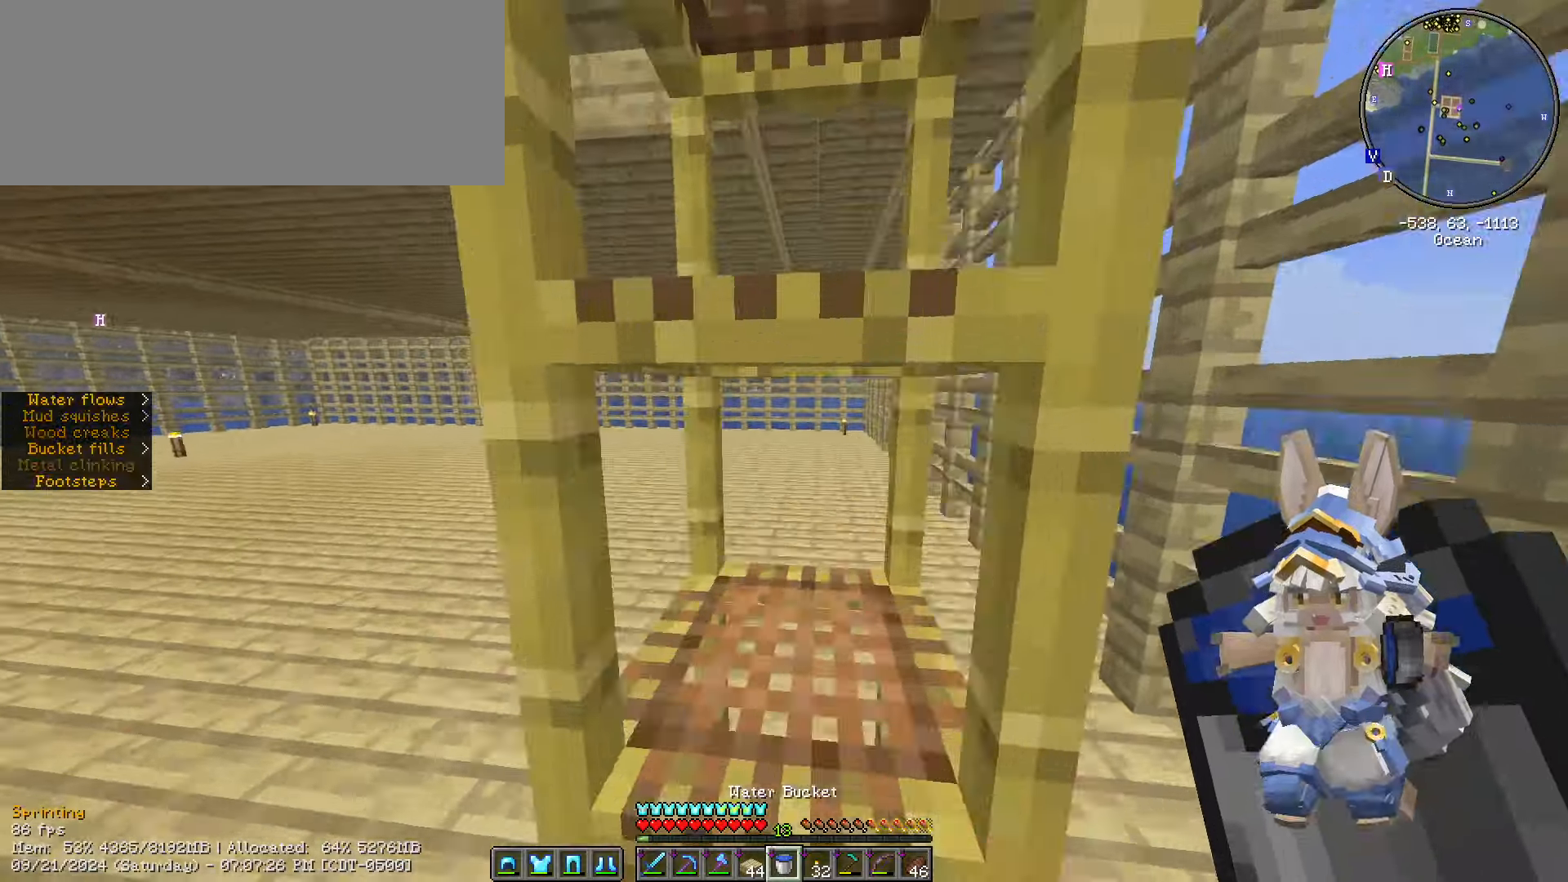
{"keys": ["space"], "mouse": [], "events": [[17, "w", "up"], [217, "s", "down"], [400, "s", "up"]]}
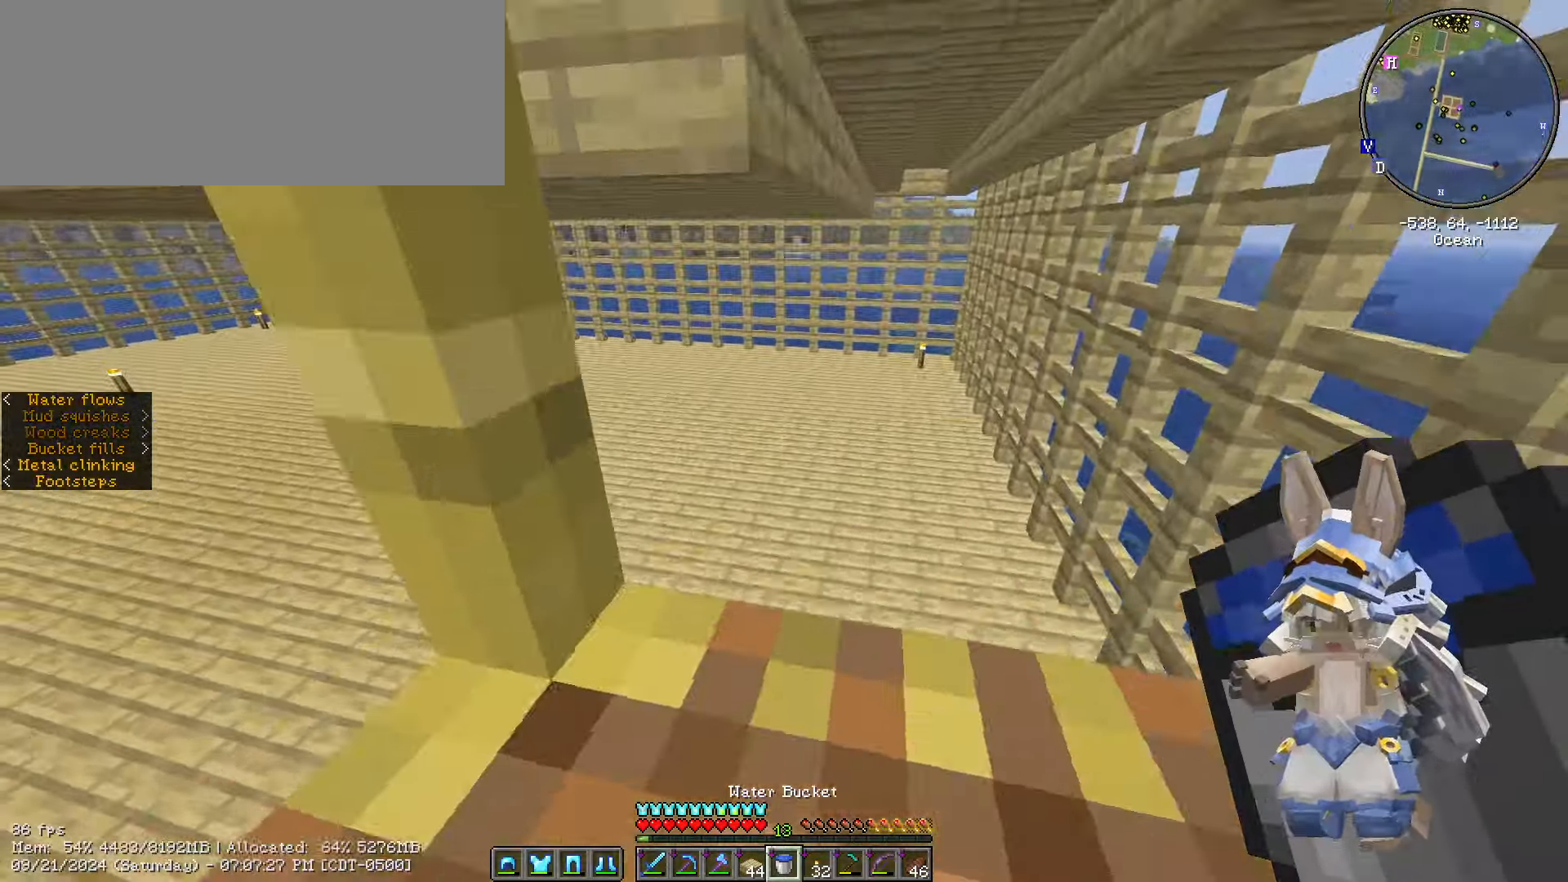
{"keys": ["caps_lock", "space"], "mouse": [], "events": [[217, "caps_lock", "down"], [317, "caps_lock", "up"], [417, "caps_lock", "down"]]}
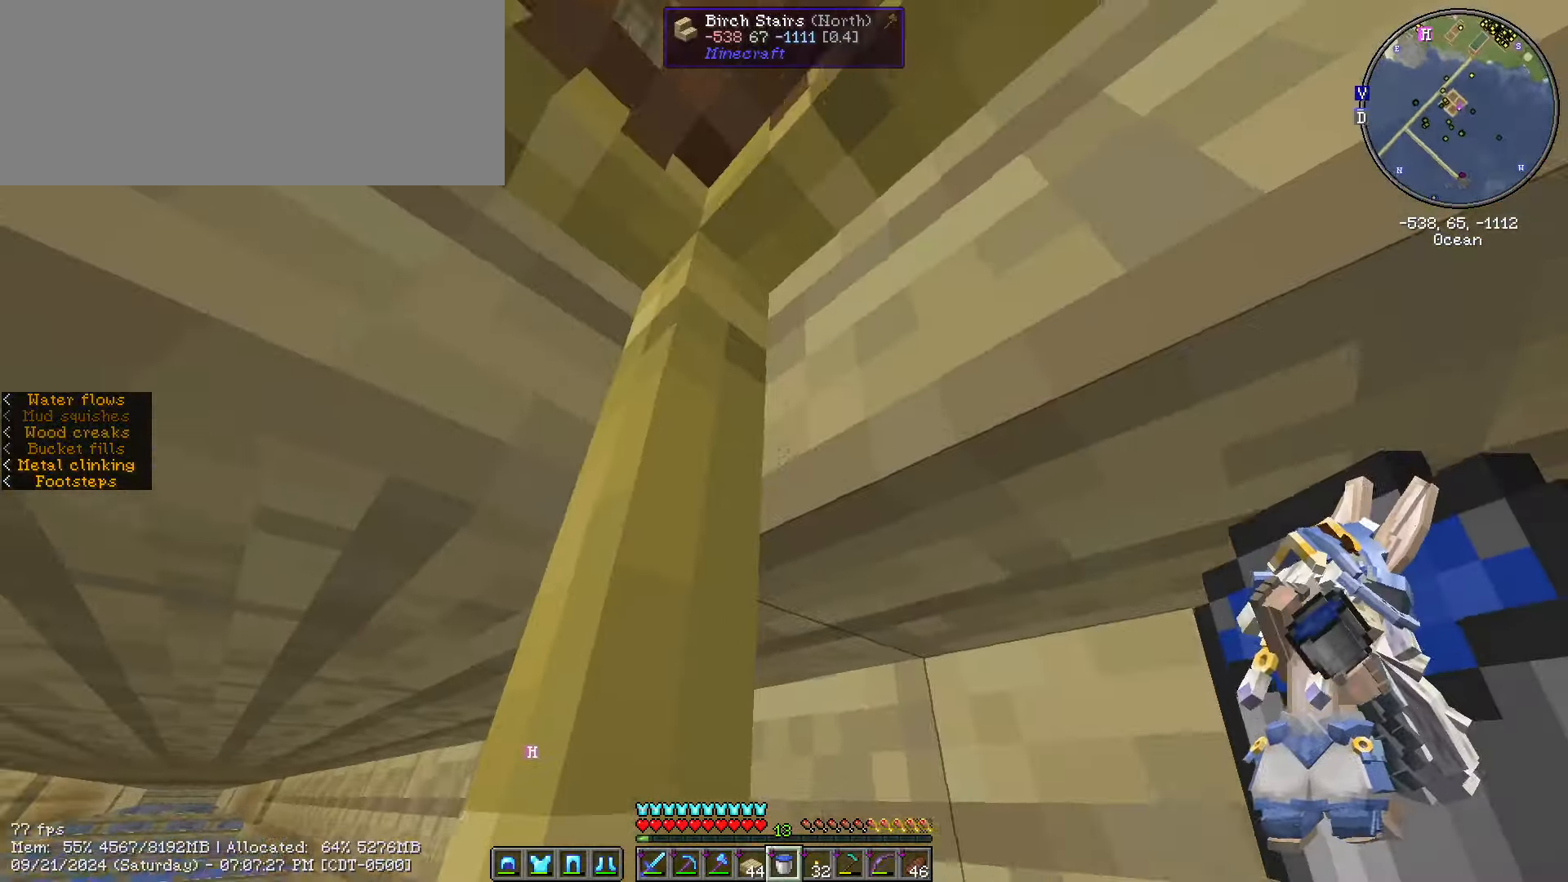
{"keys": ["space"], "mouse": [], "events": [[17, "caps_lock", "up"], [250, "s", "down"], [333, "a", "down"], [417, "a", "up"], [417, "s", "up"]]}
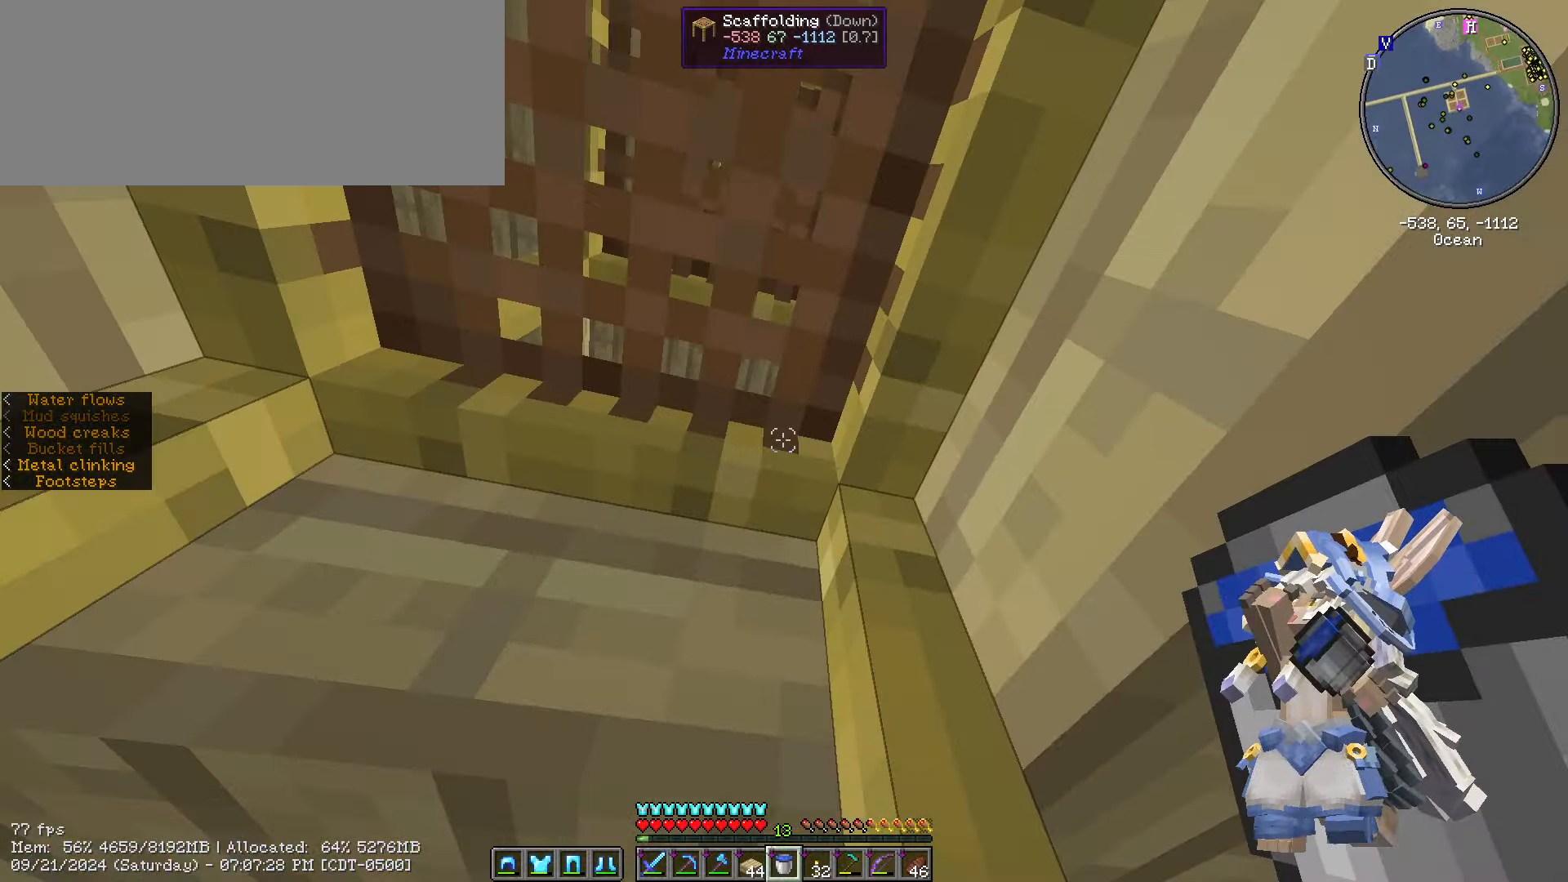
{"keys": ["space"], "mouse": [], "events": []}
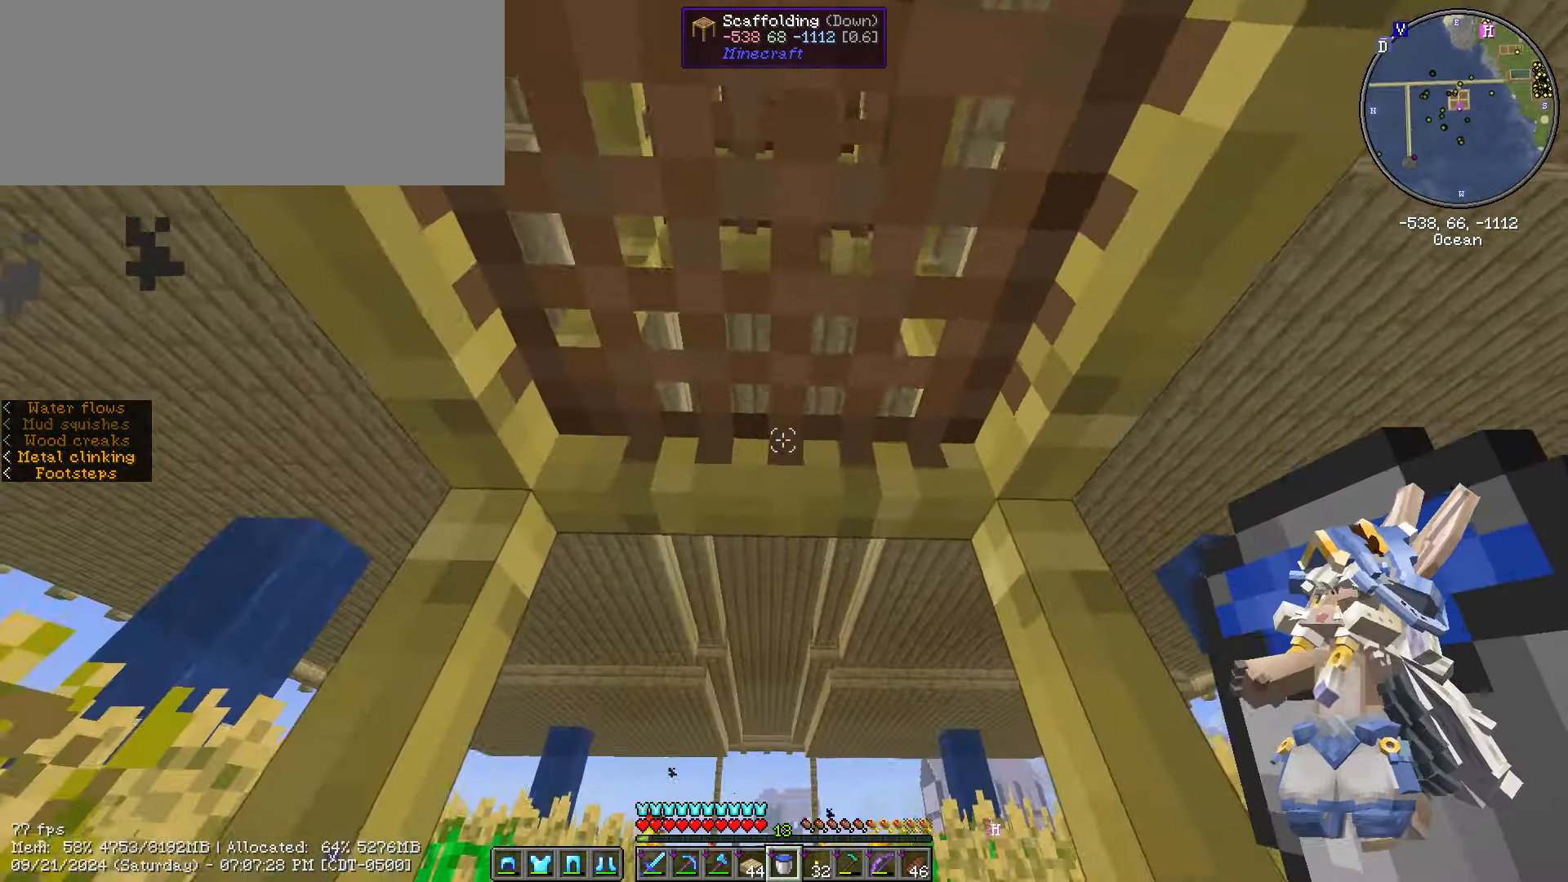
{"keys": ["space"], "mouse": [], "events": []}
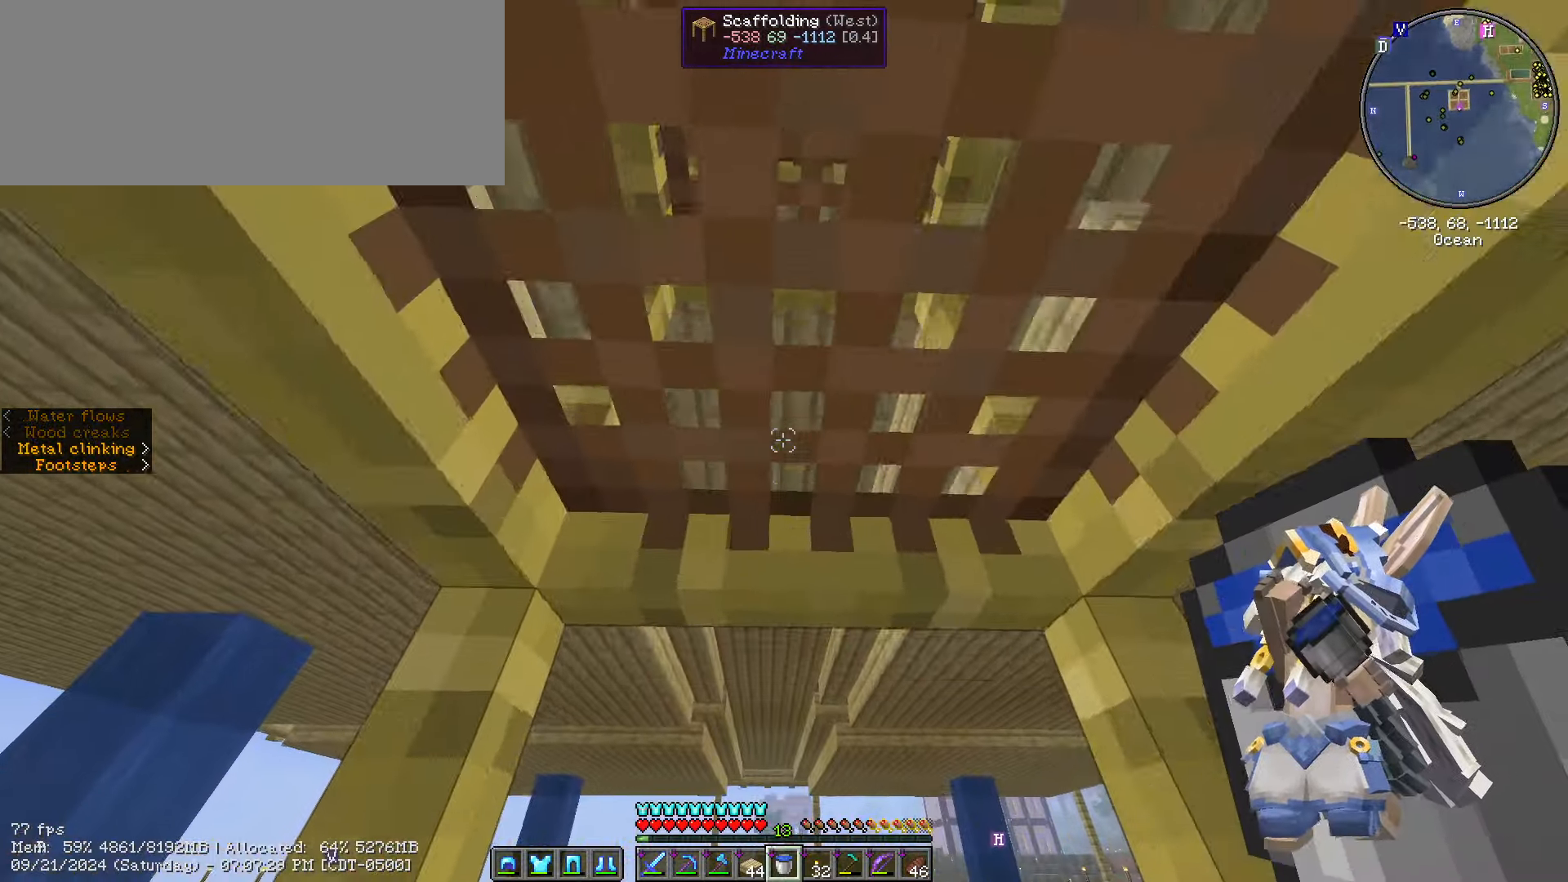
{"keys": ["space"], "mouse": [], "events": []}
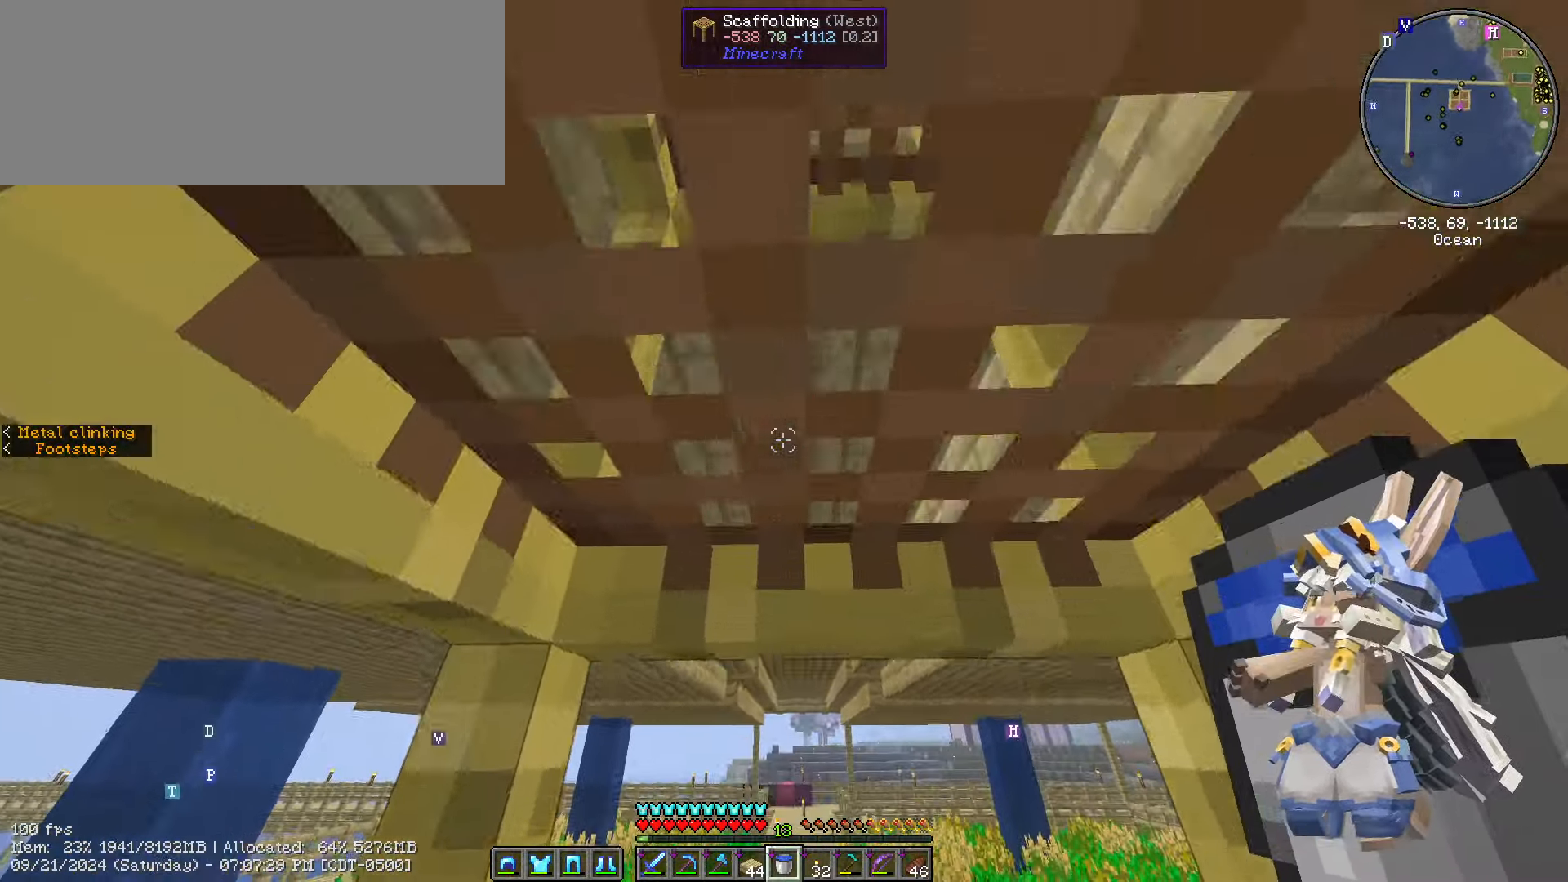
{"keys": ["space"], "mouse": [], "events": []}
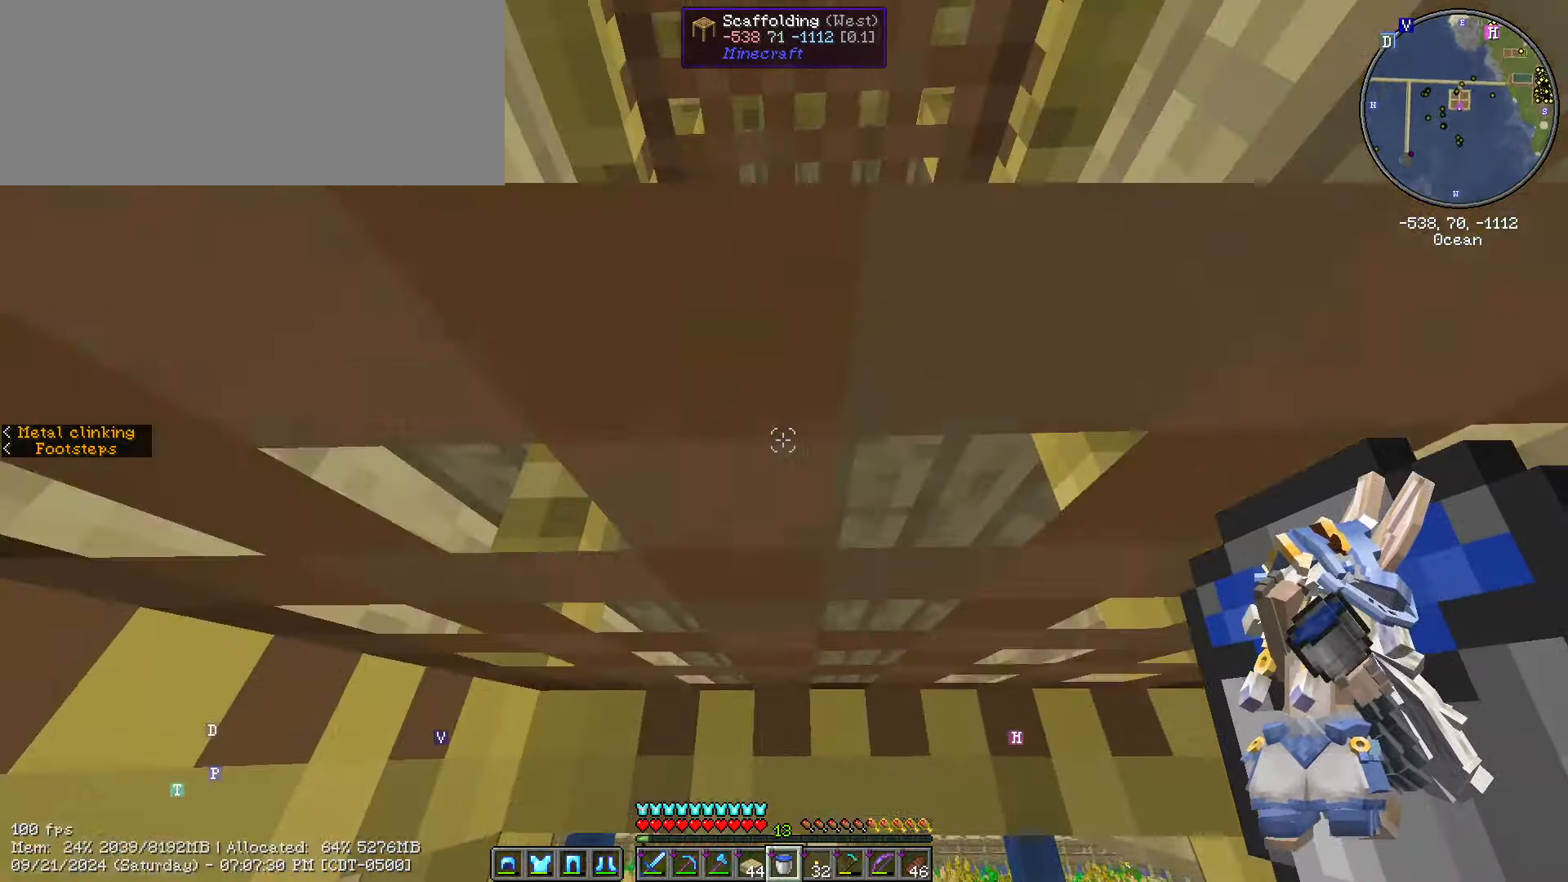
{"keys": ["space"], "mouse": [], "events": []}
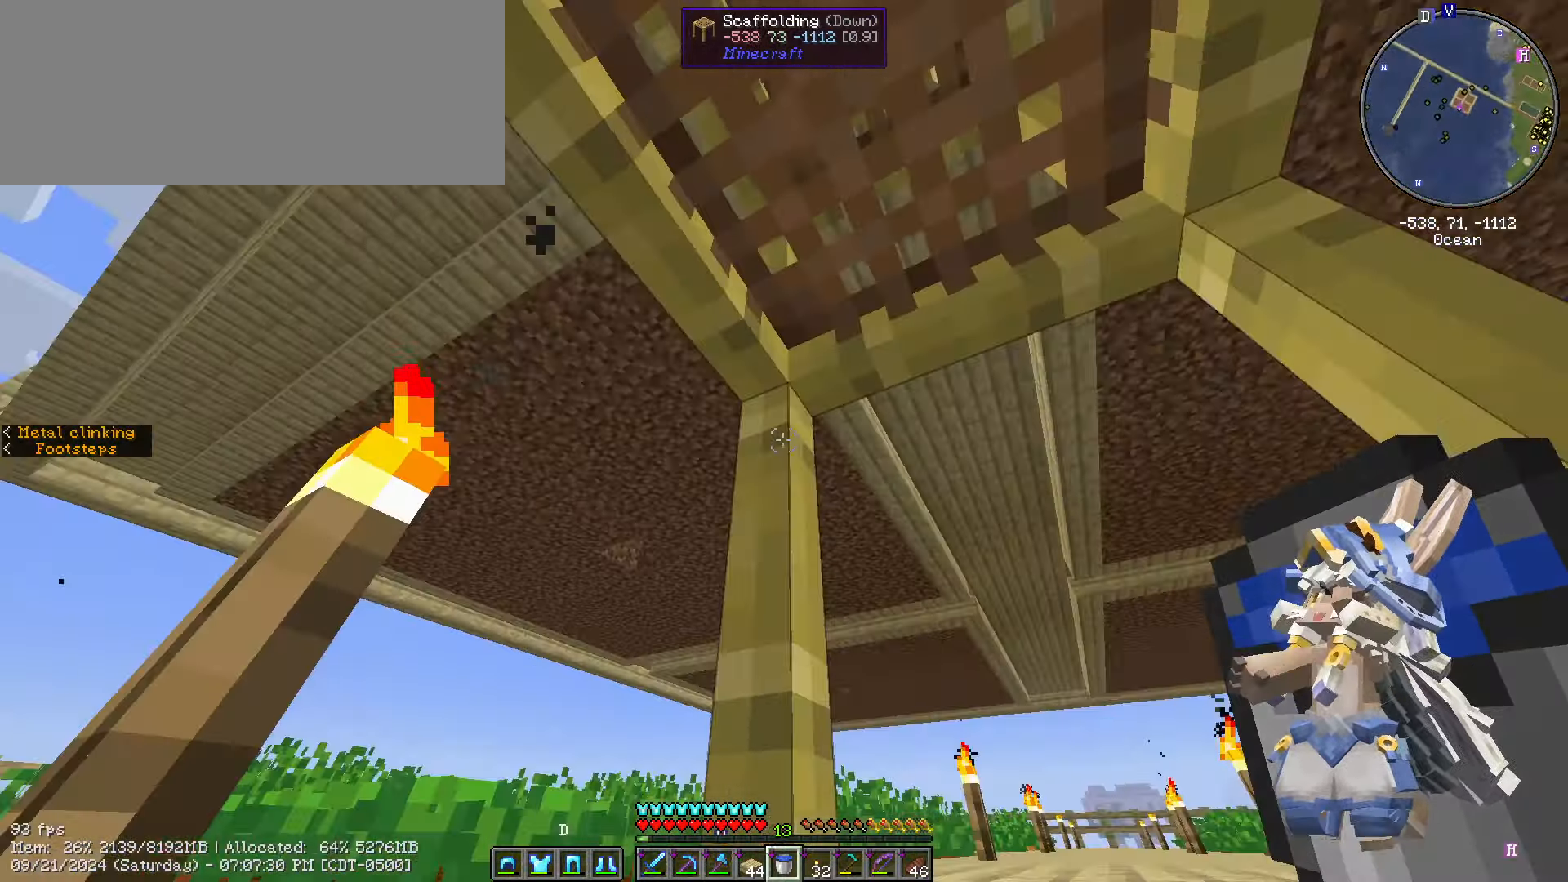
{"keys": ["space", "w"], "mouse": [], "events": [[383, "w", "down"]]}
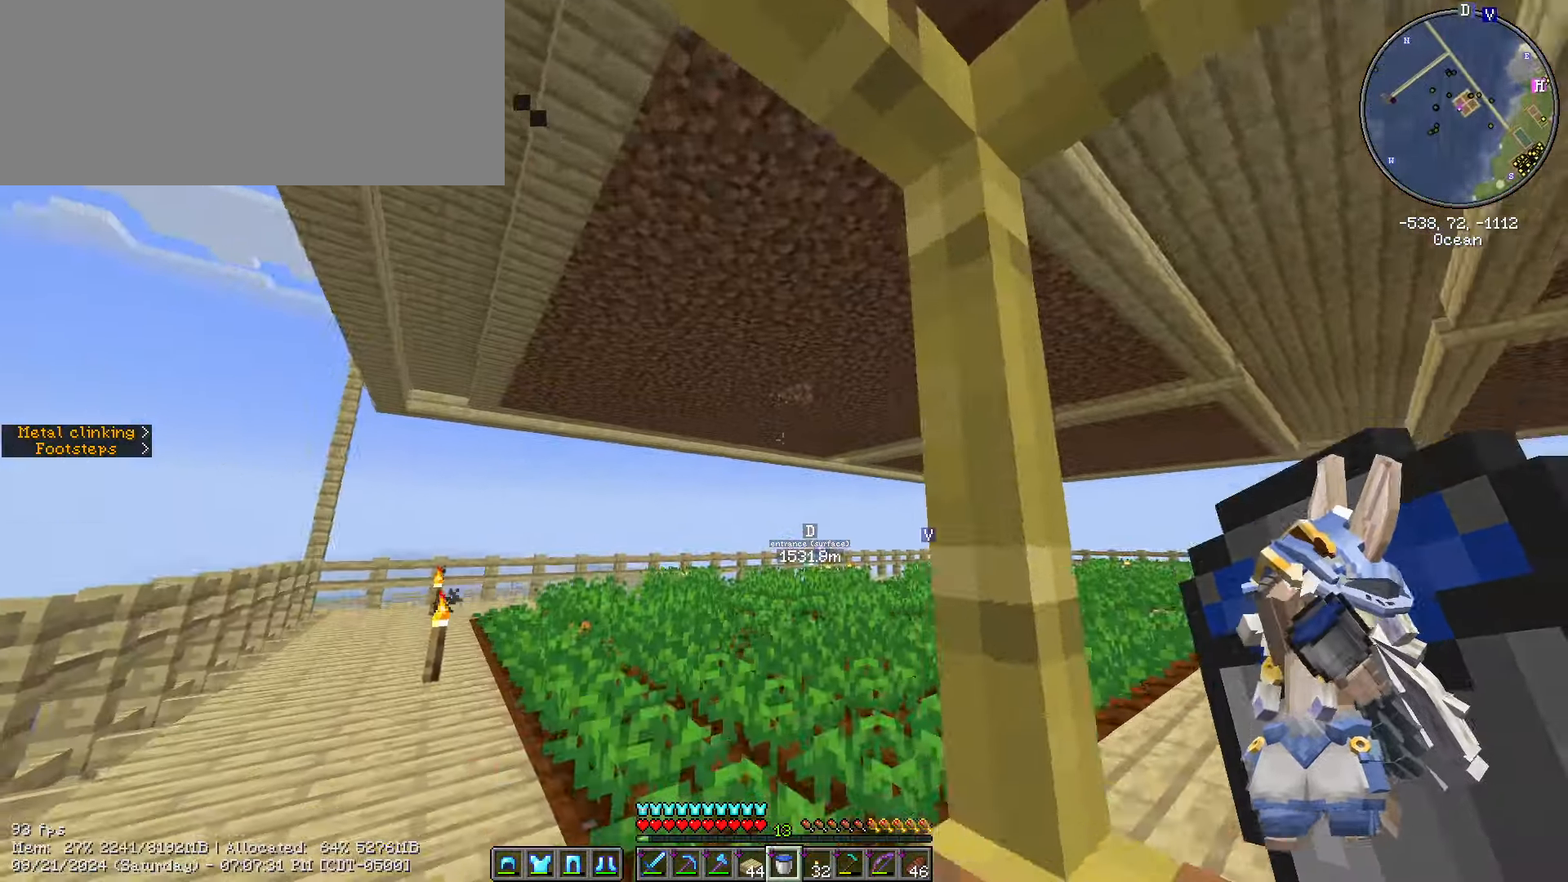
{"keys": ["a", "w"], "mouse": [], "events": [[67, "a", "down"], [117, "space", "up"]]}
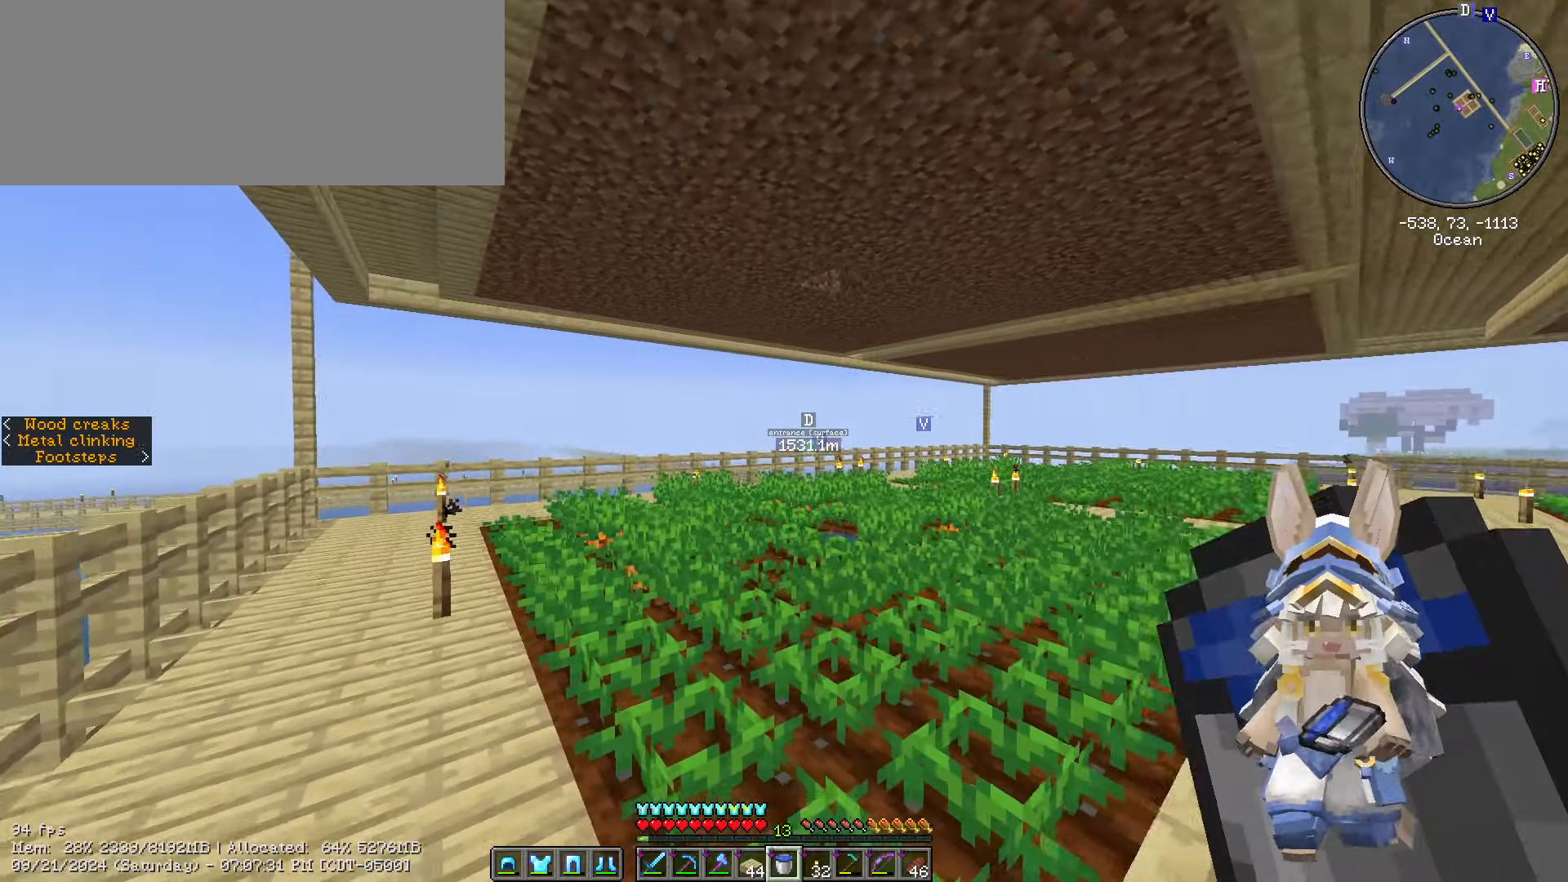
{"keys": ["w"], "mouse": [], "events": [[117, "a", "up"]]}
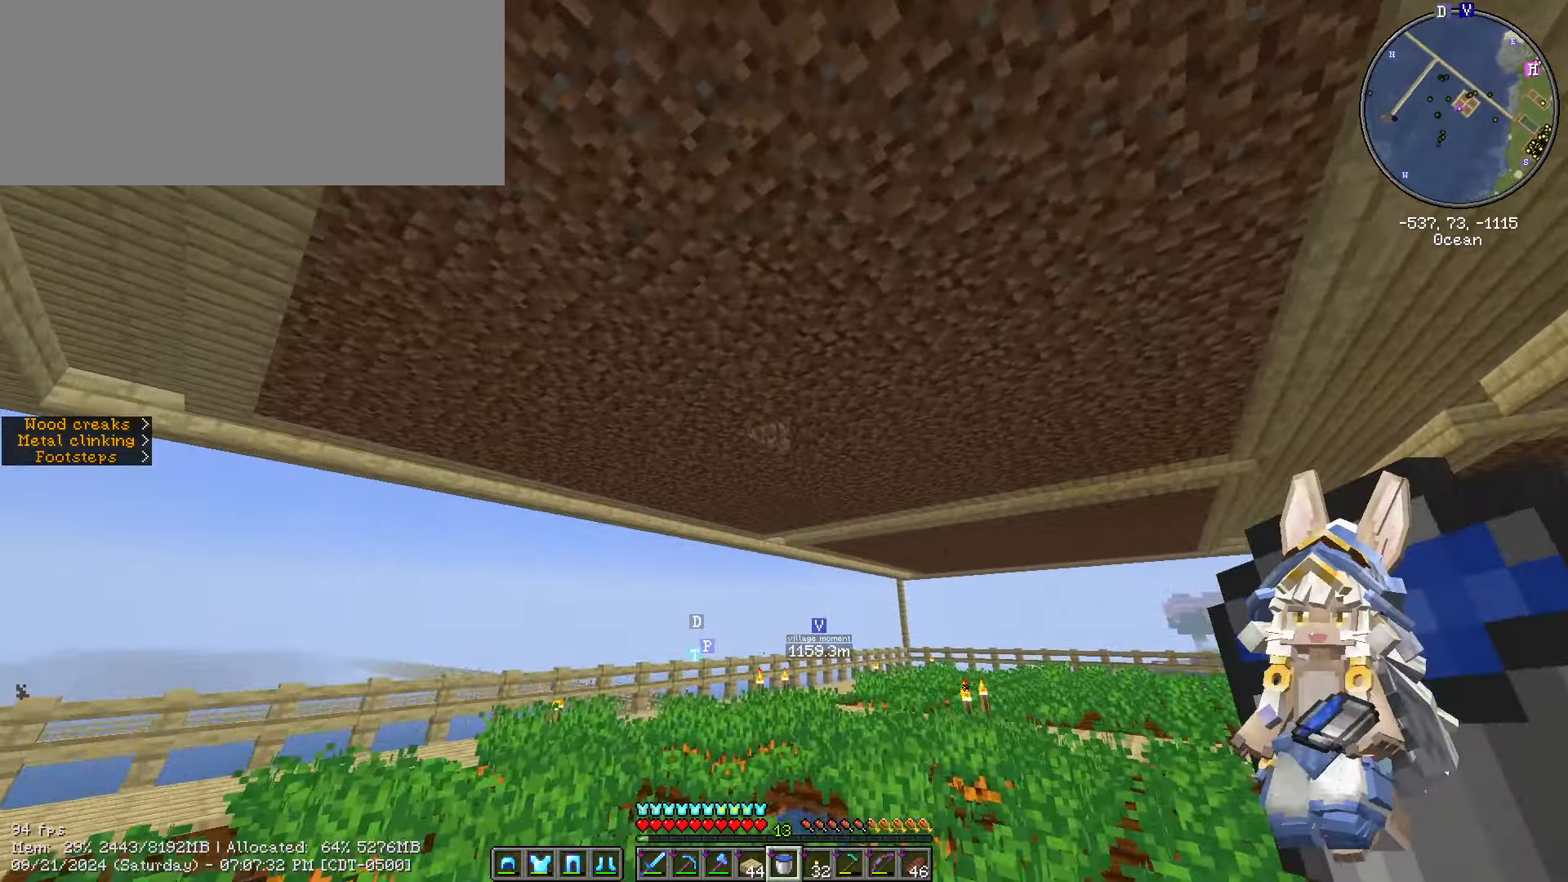
{"keys": ["w"], "mouse": [], "events": []}
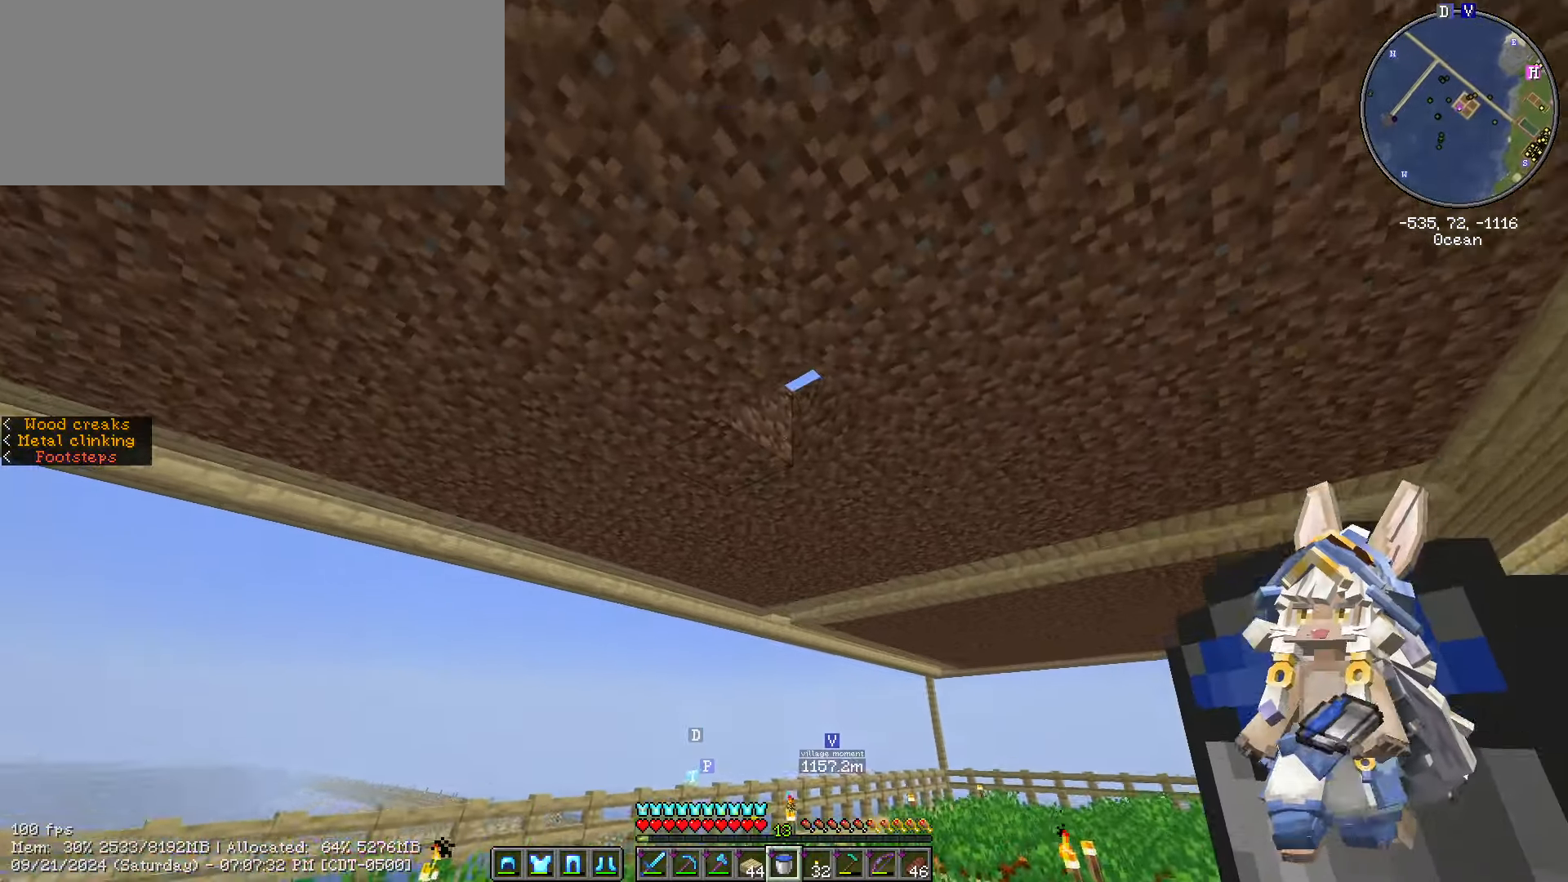
{"keys": [], "mouse": ["right"], "events": [[117, "w", "up"], [417, "mouse_right", "down"]]}
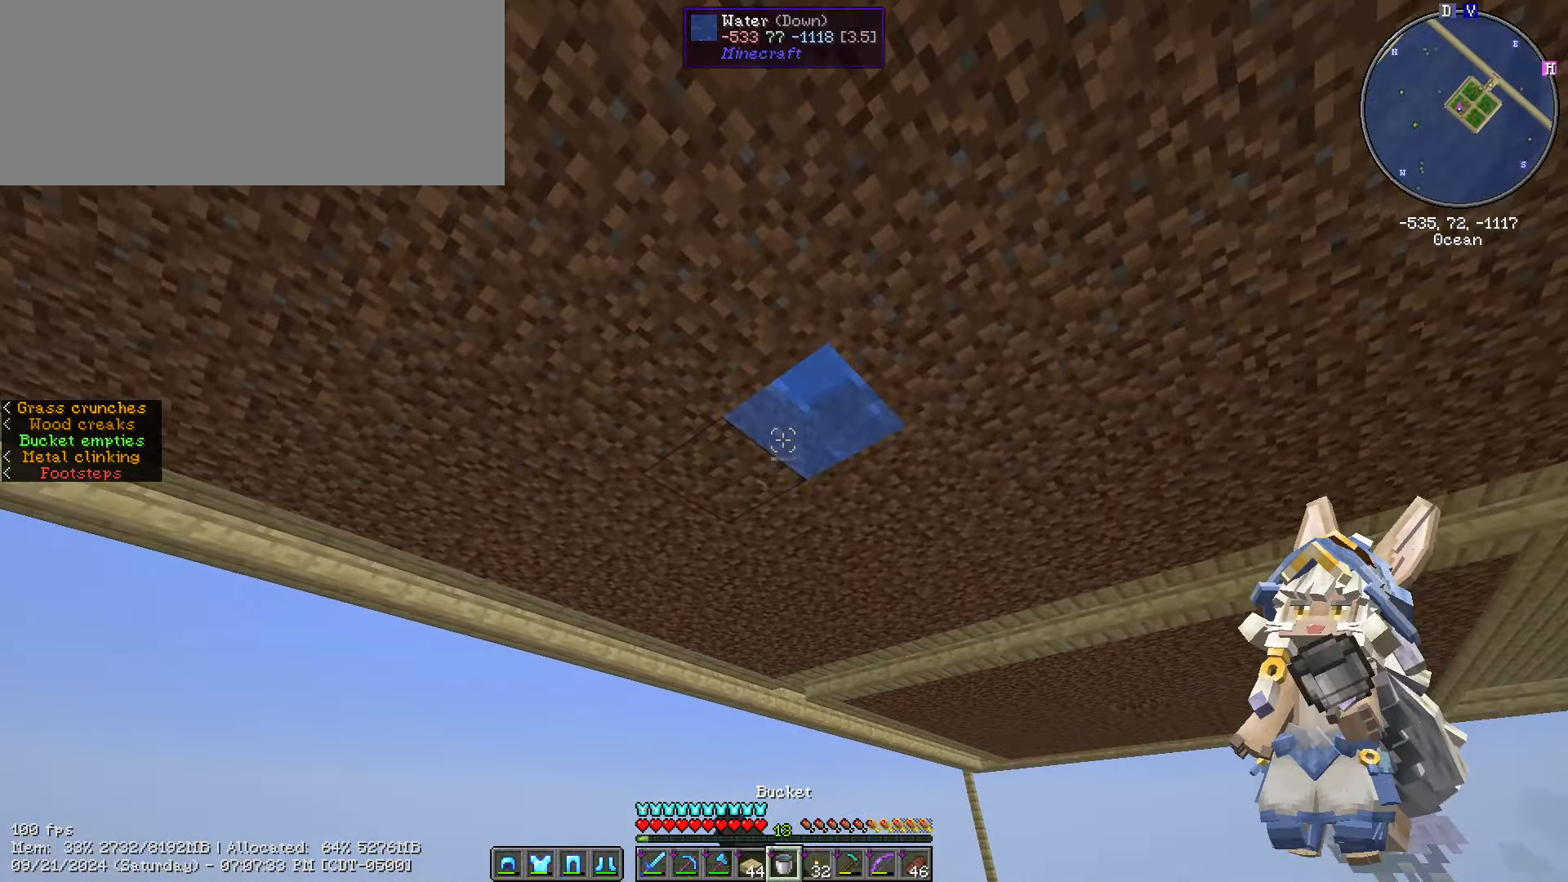
{"keys": ["s"], "mouse": [], "events": [[34, "mouse_right", "up"], [67, "s", "down"]]}
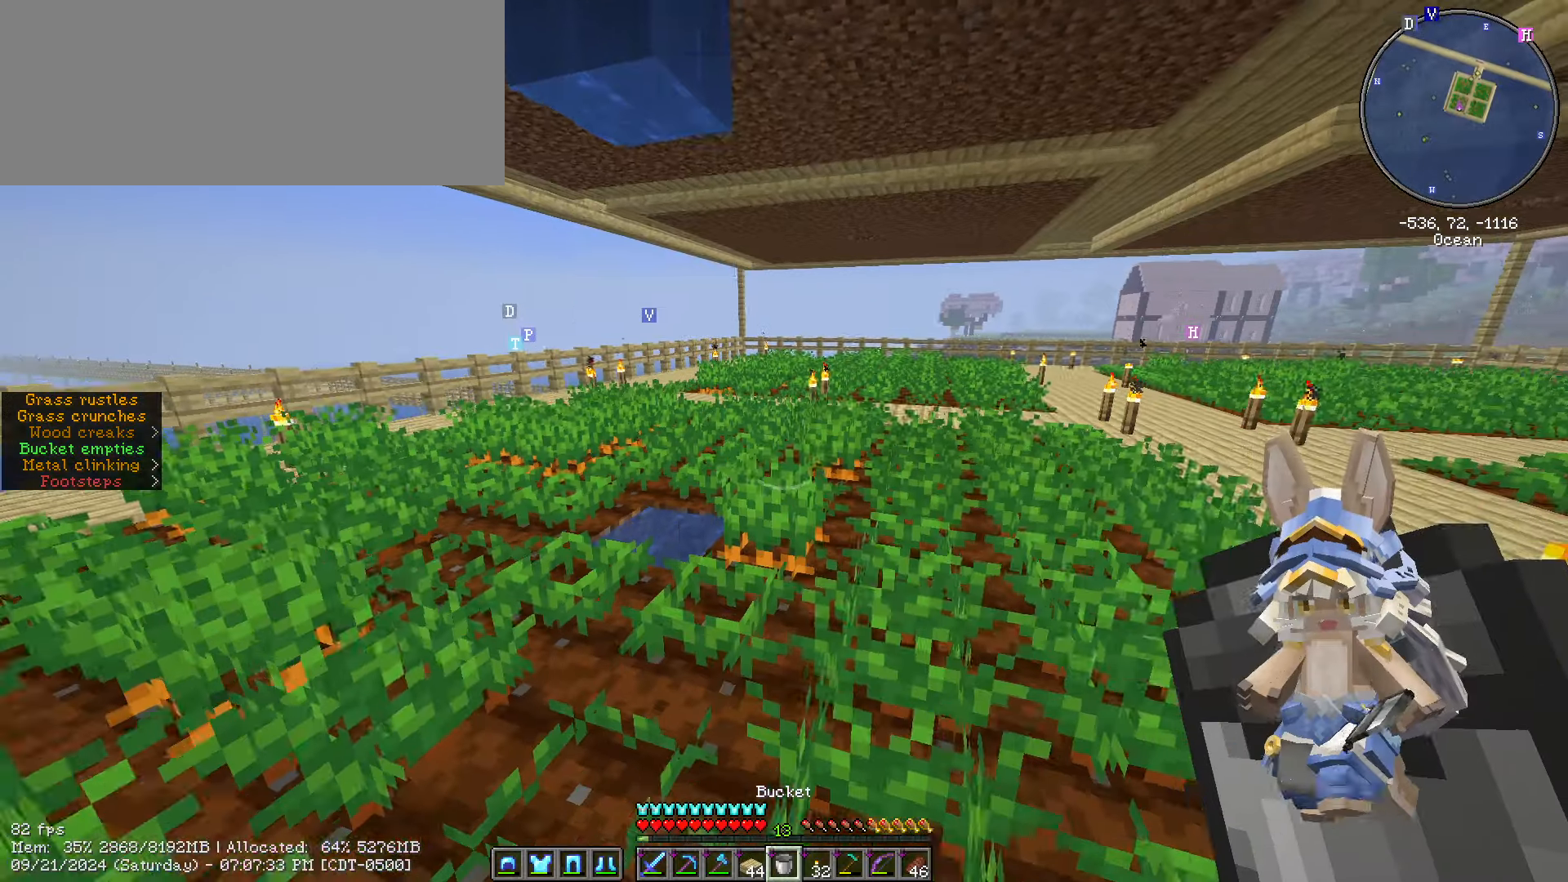
{"keys": ["s"], "mouse": [], "events": []}
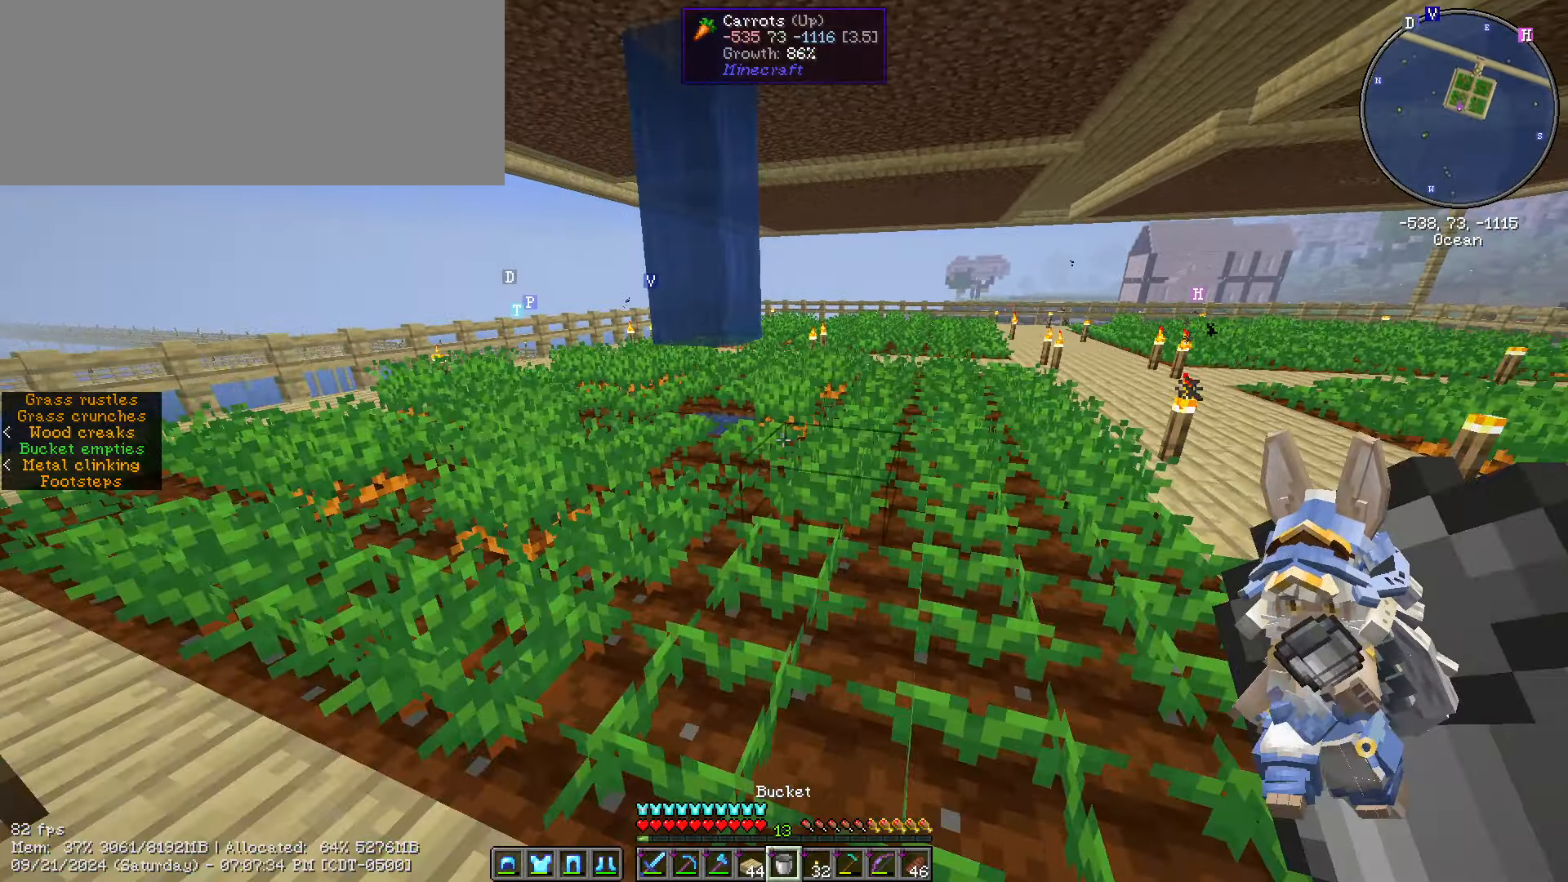
{"keys": ["d"], "mouse": []}
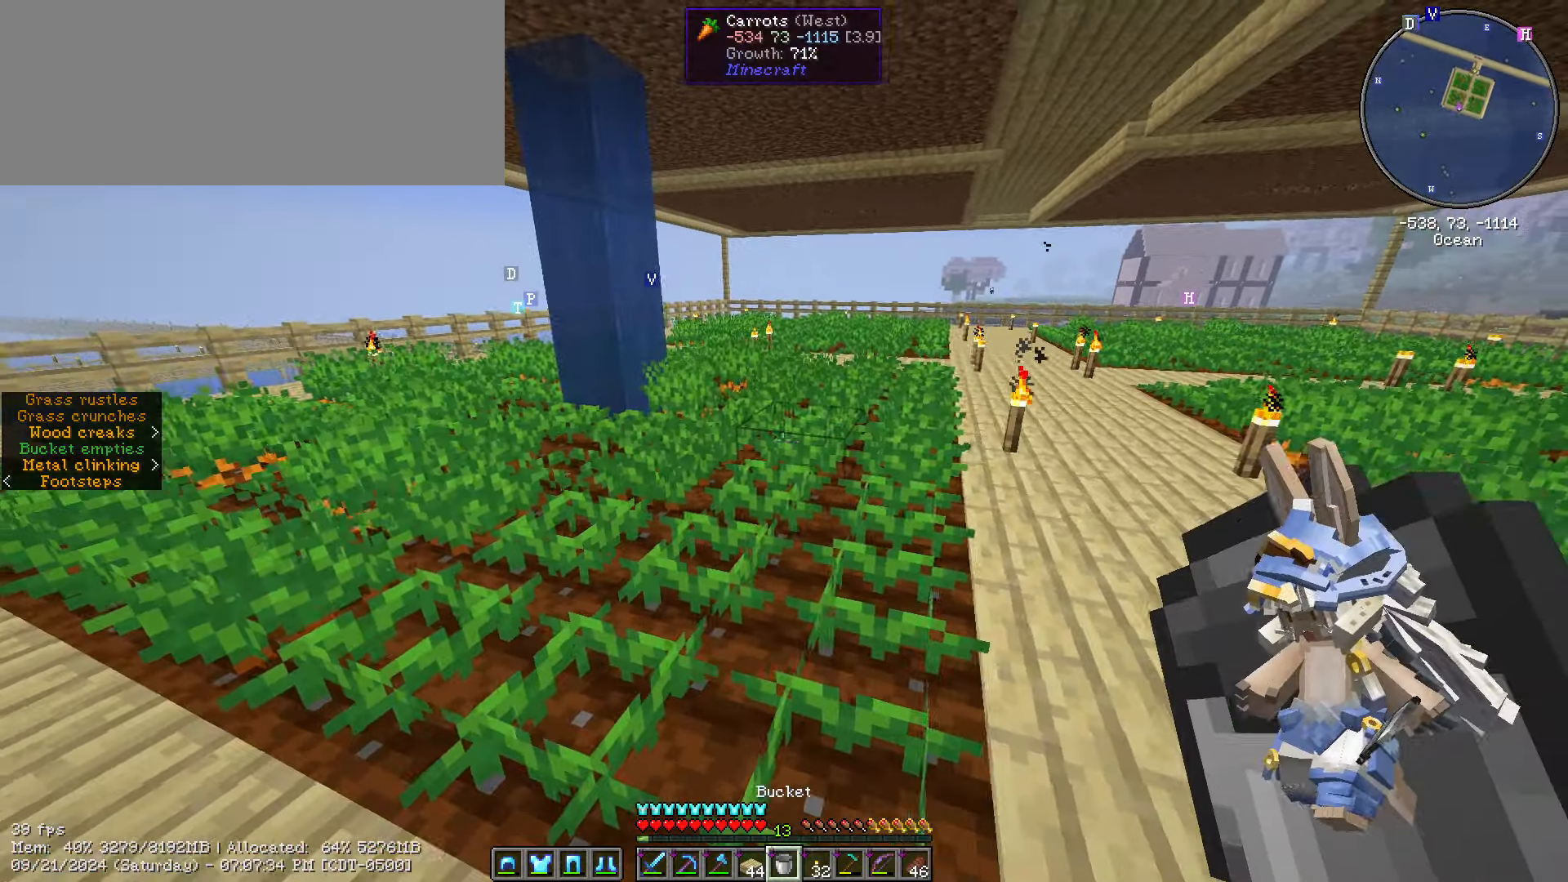
{"keys": ["d", "s"], "mouse": [], "events": [[417, "s", "down"]]}
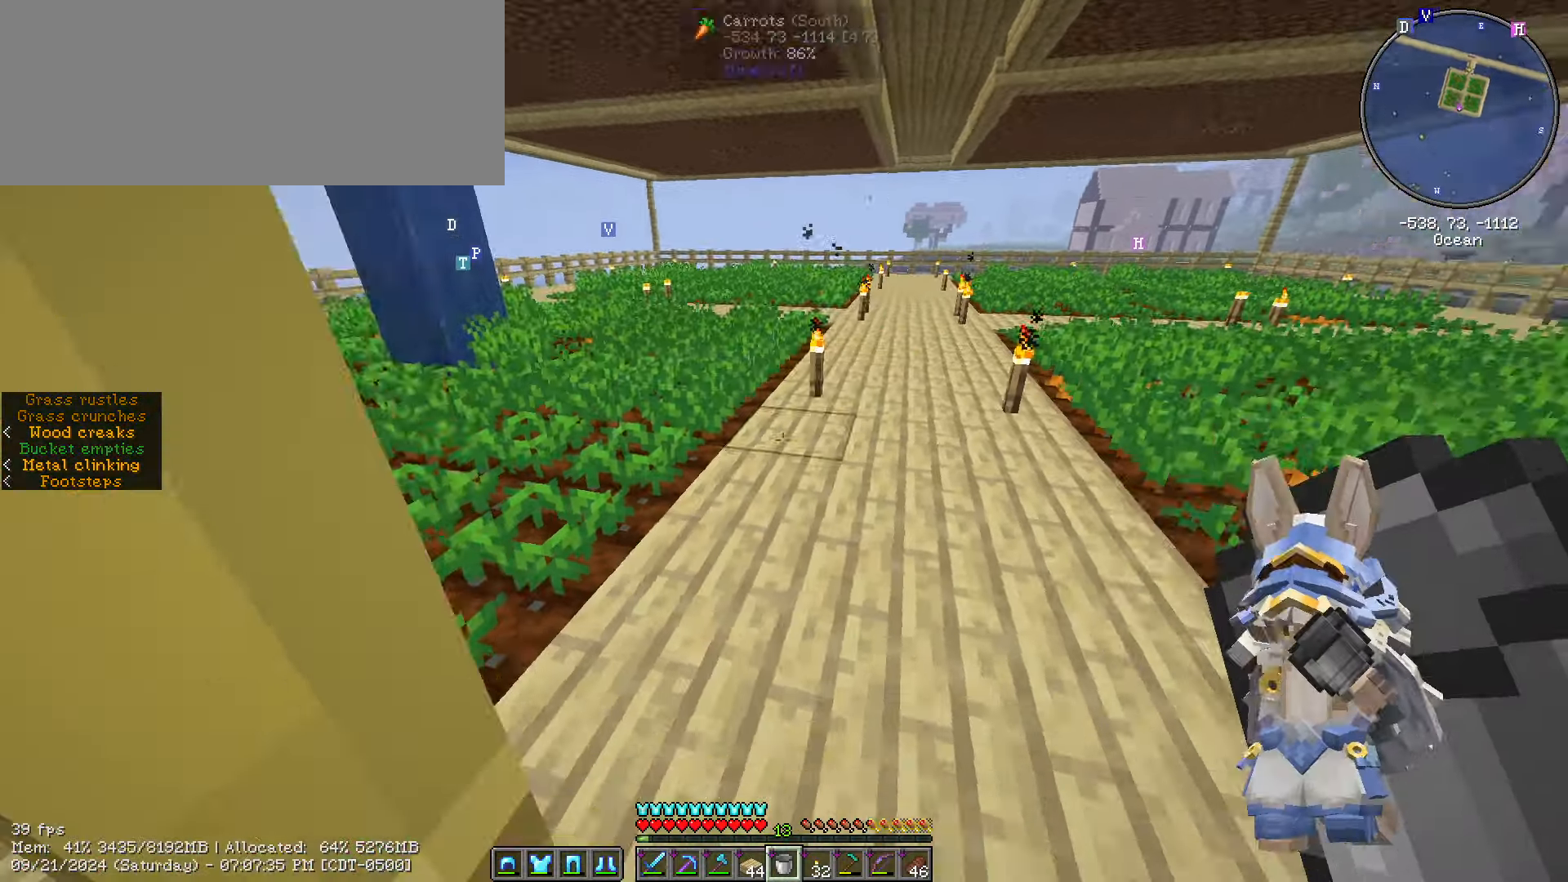
{"keys": [], "mouse": [], "events": [[134, "d", "up"], [267, "s", "up"]]}
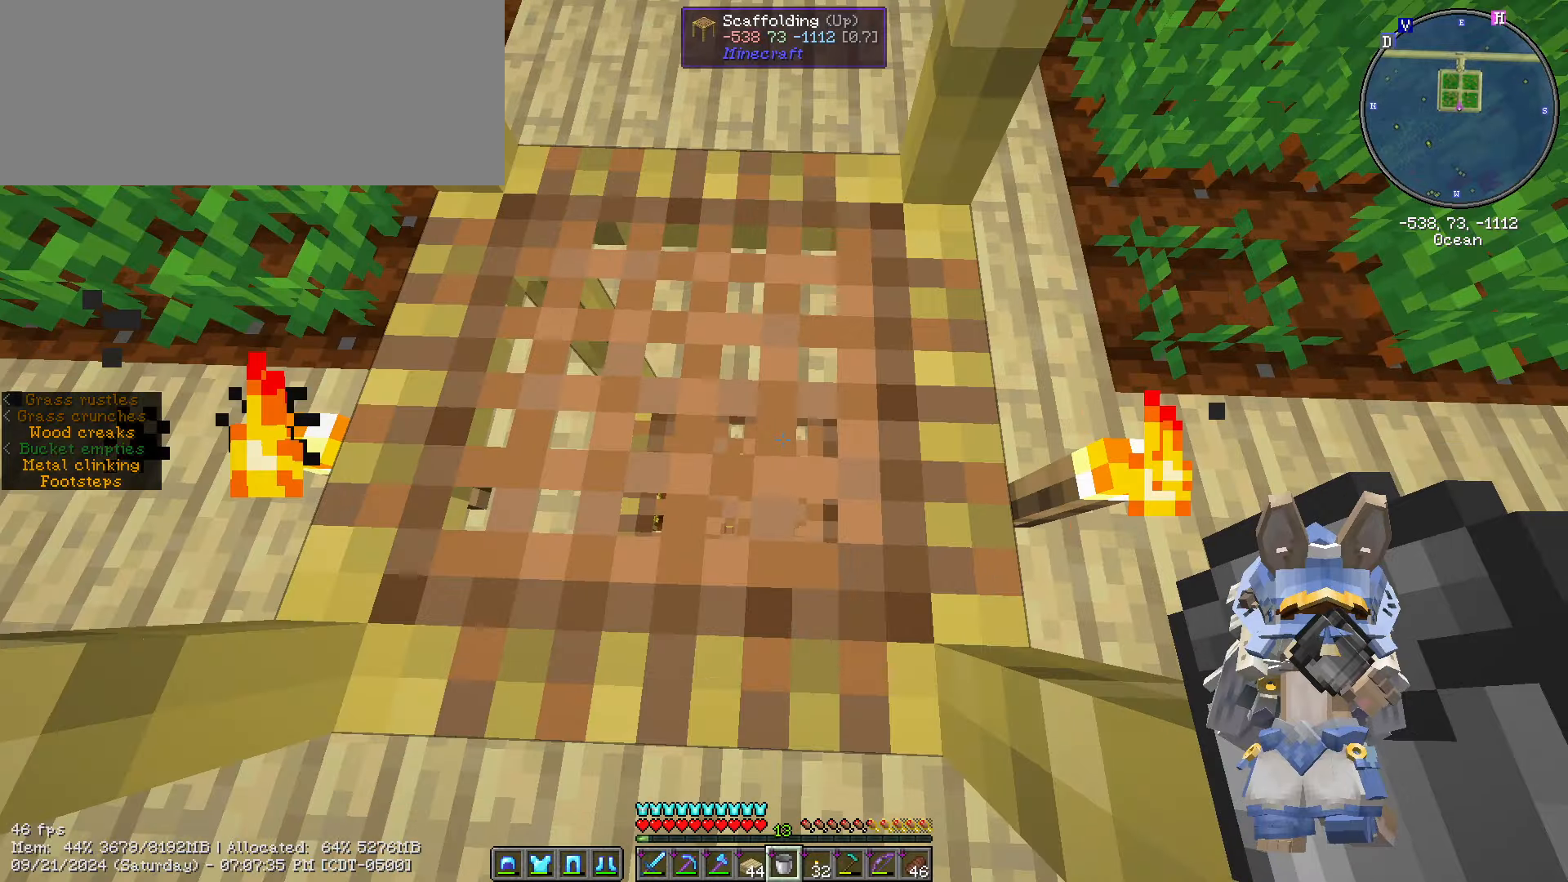
{"keys": [], "mouse": [], "events": [[250, "w", "down"], [367, "w", "up"]]}
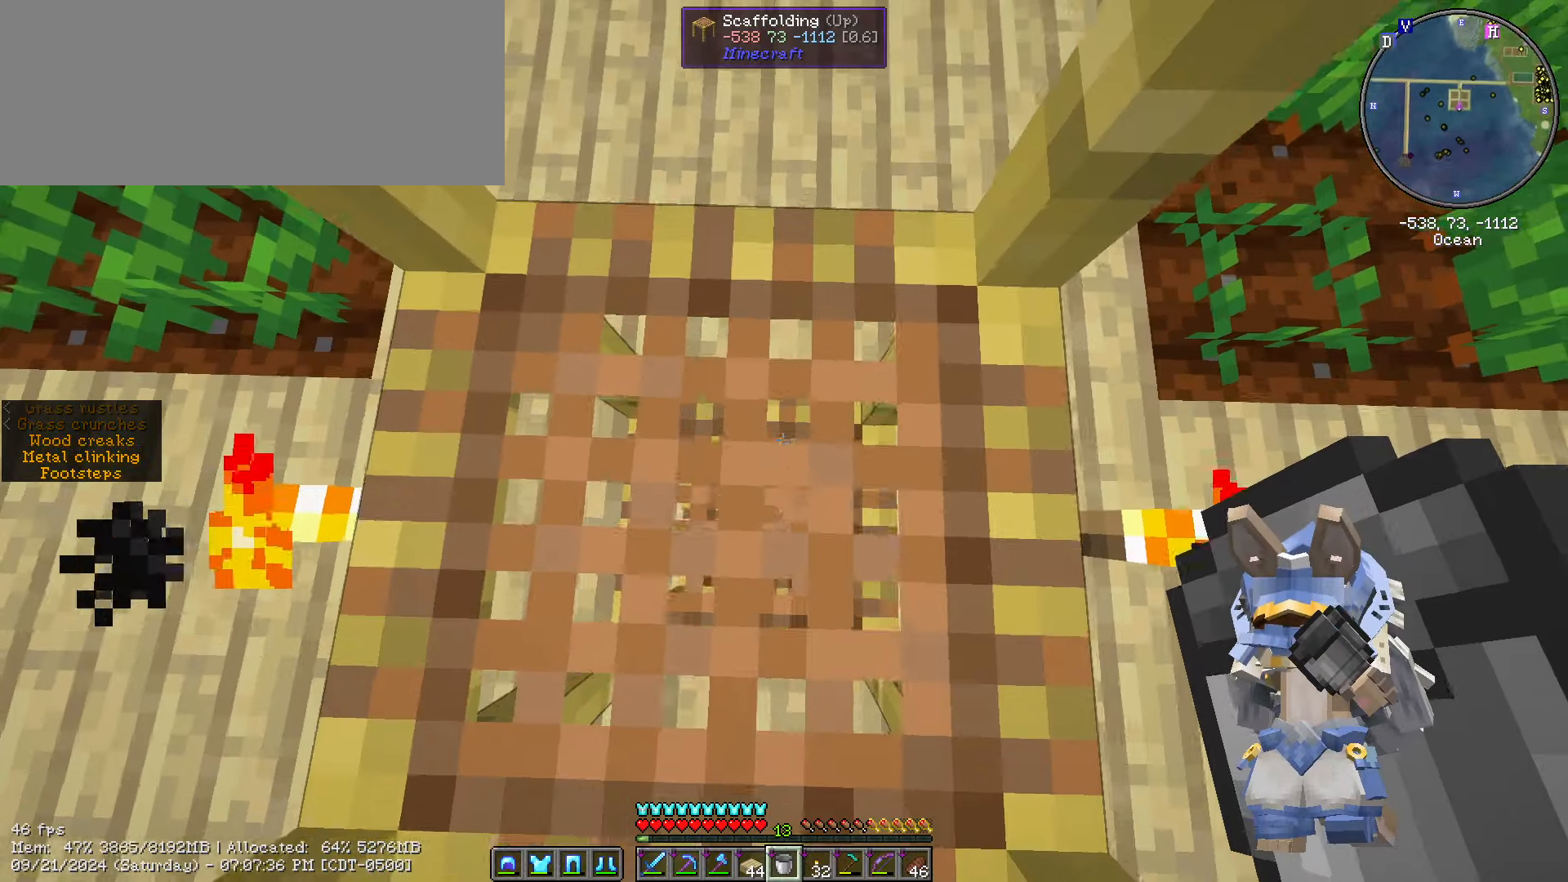
{"keys": ["shift_l"], "mouse": [], "events": [[117, "shift_l", "down"]]}
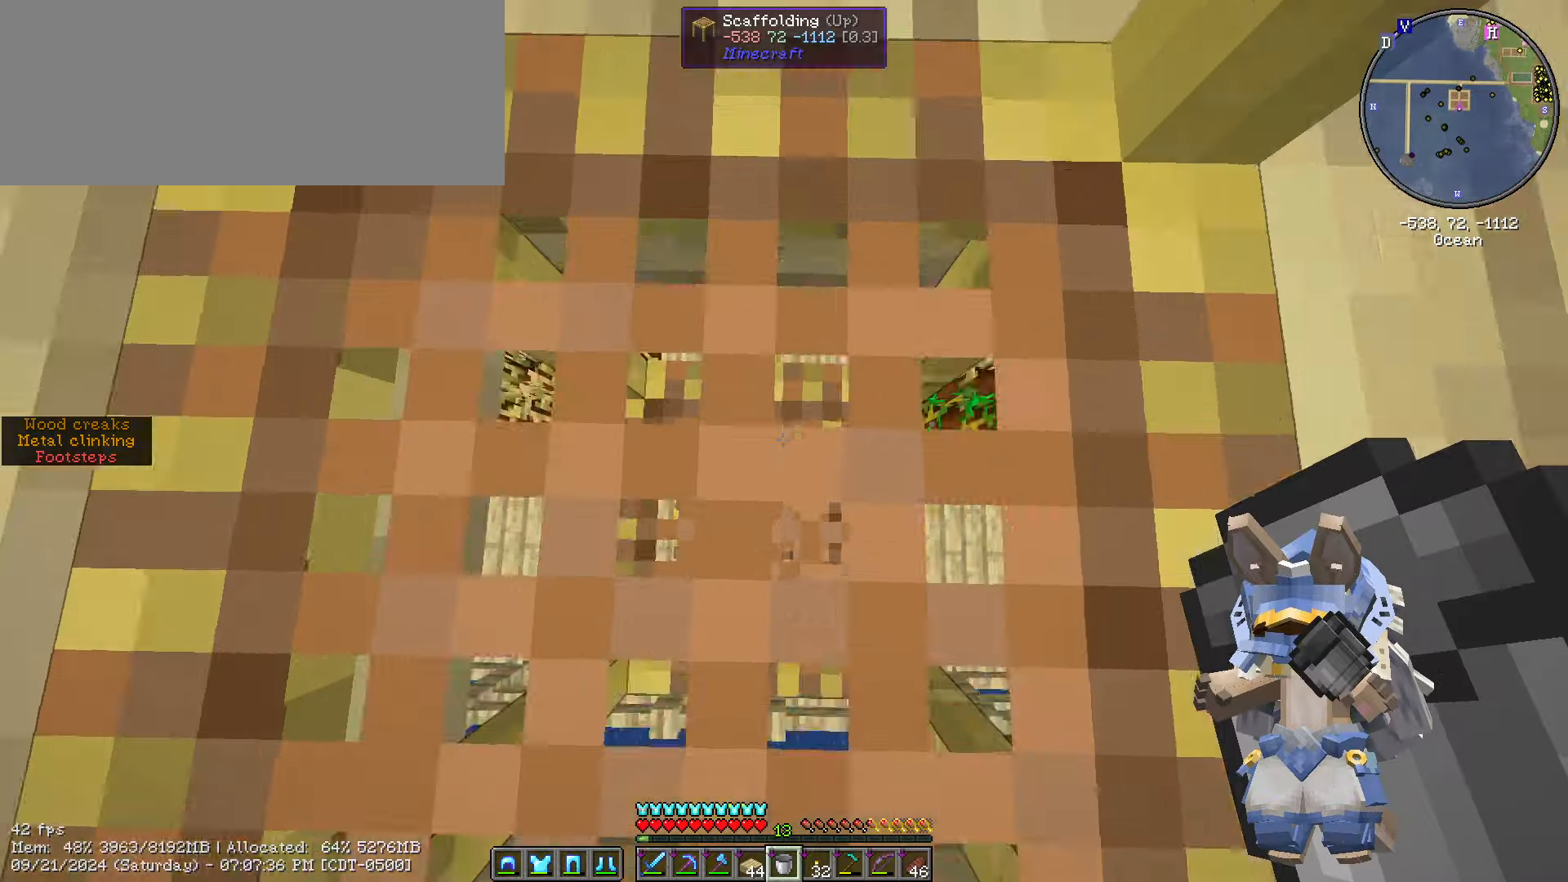
{"keys": ["shift_l"], "mouse": [], "events": [[283, "caps_lock", "down"], [383, "caps_lock", "up"]]}